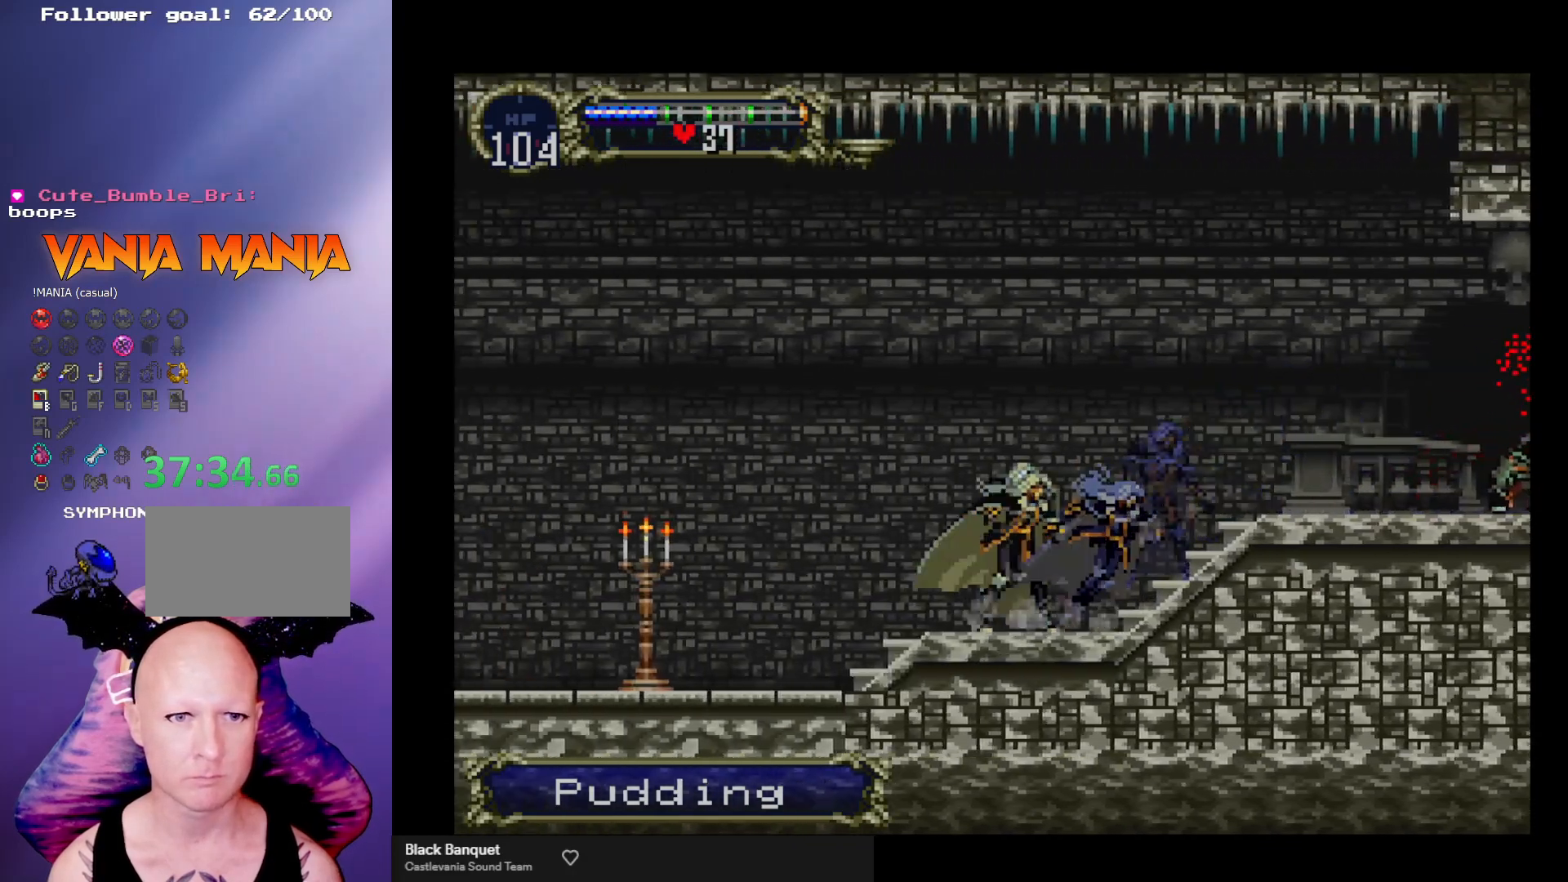
Gameplay with a controller (arcade stick); each line is a JSON object with the inputs held at the frame after it. "events" lists button and stick changes between this image and that frame as [ms after this image, input, new state], when the widget could be followed in between. Not read: L3 R3.
{"buttons": [], "left_stick": "center", "events": [[33, "B", "up"], [67, "B", "down"], [100, "Y", "down"], [167, "Y", "up"], [200, "B", "up"], [233, "B", "down"], [233, "Y", "down"], [300, "Y", "up"], [333, "B", "up"], [367, "B", "down"], [400, "Y", "down"], [467, "Y", "up"], [500, "B", "up"]]}
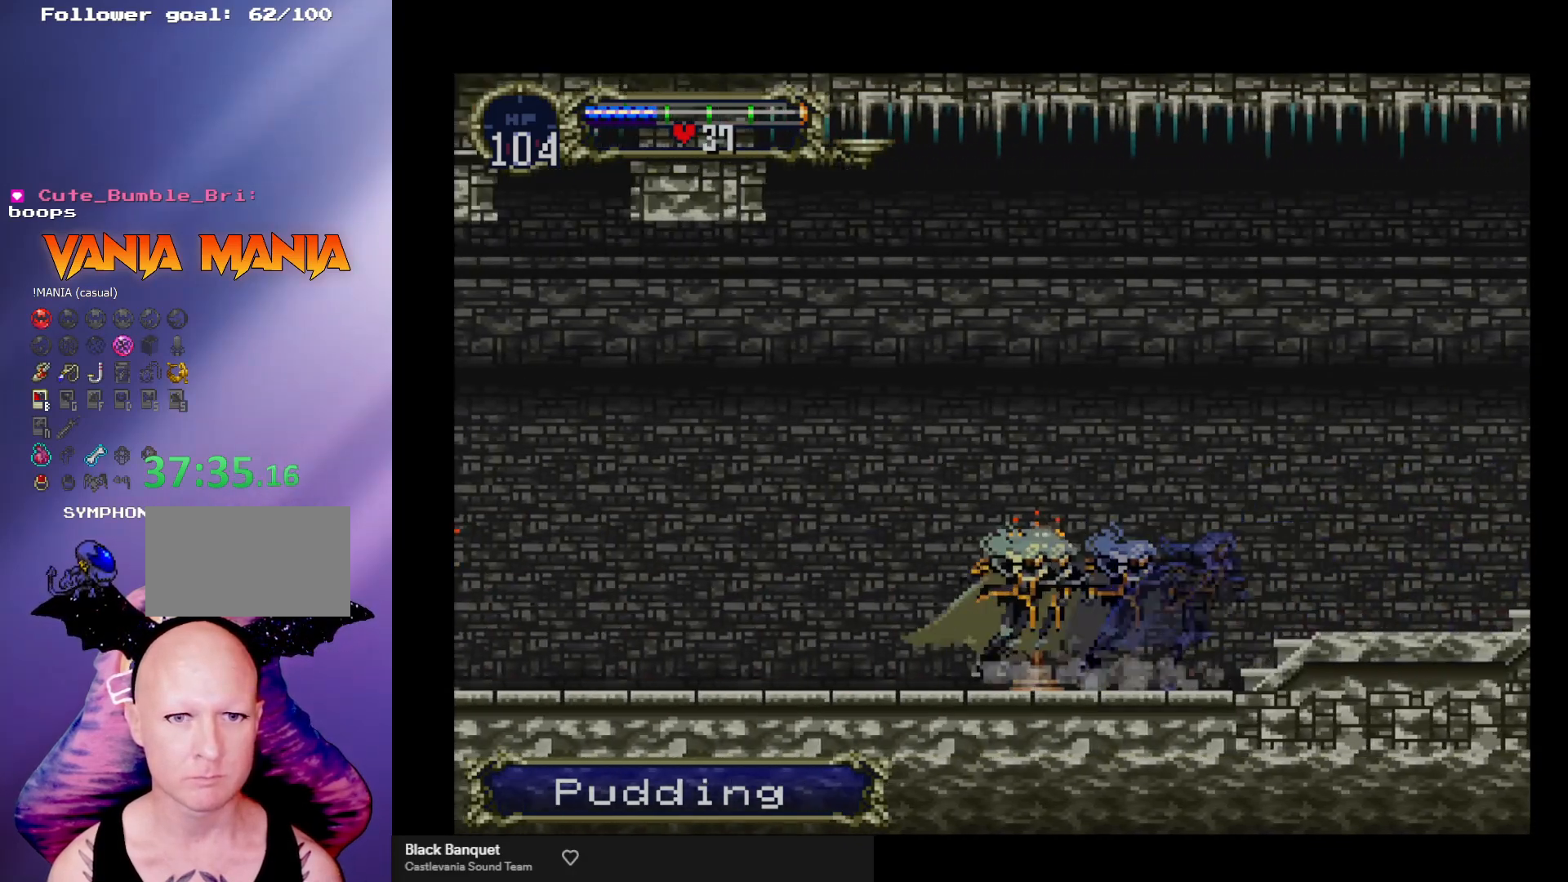
{"buttons": ["B", "Y"], "left_stick": "center", "events": [[33, "B", "down"], [33, "Y", "down"], [100, "Y", "up"], [133, "B", "up"], [167, "B", "down"], [200, "Y", "down"], [233, "Y", "up"], [267, "B", "up"], [333, "B", "down"], [333, "Y", "down"], [400, "Y", "up"], [433, "B", "up"], [467, "B", "down"], [467, "Y", "down"]]}
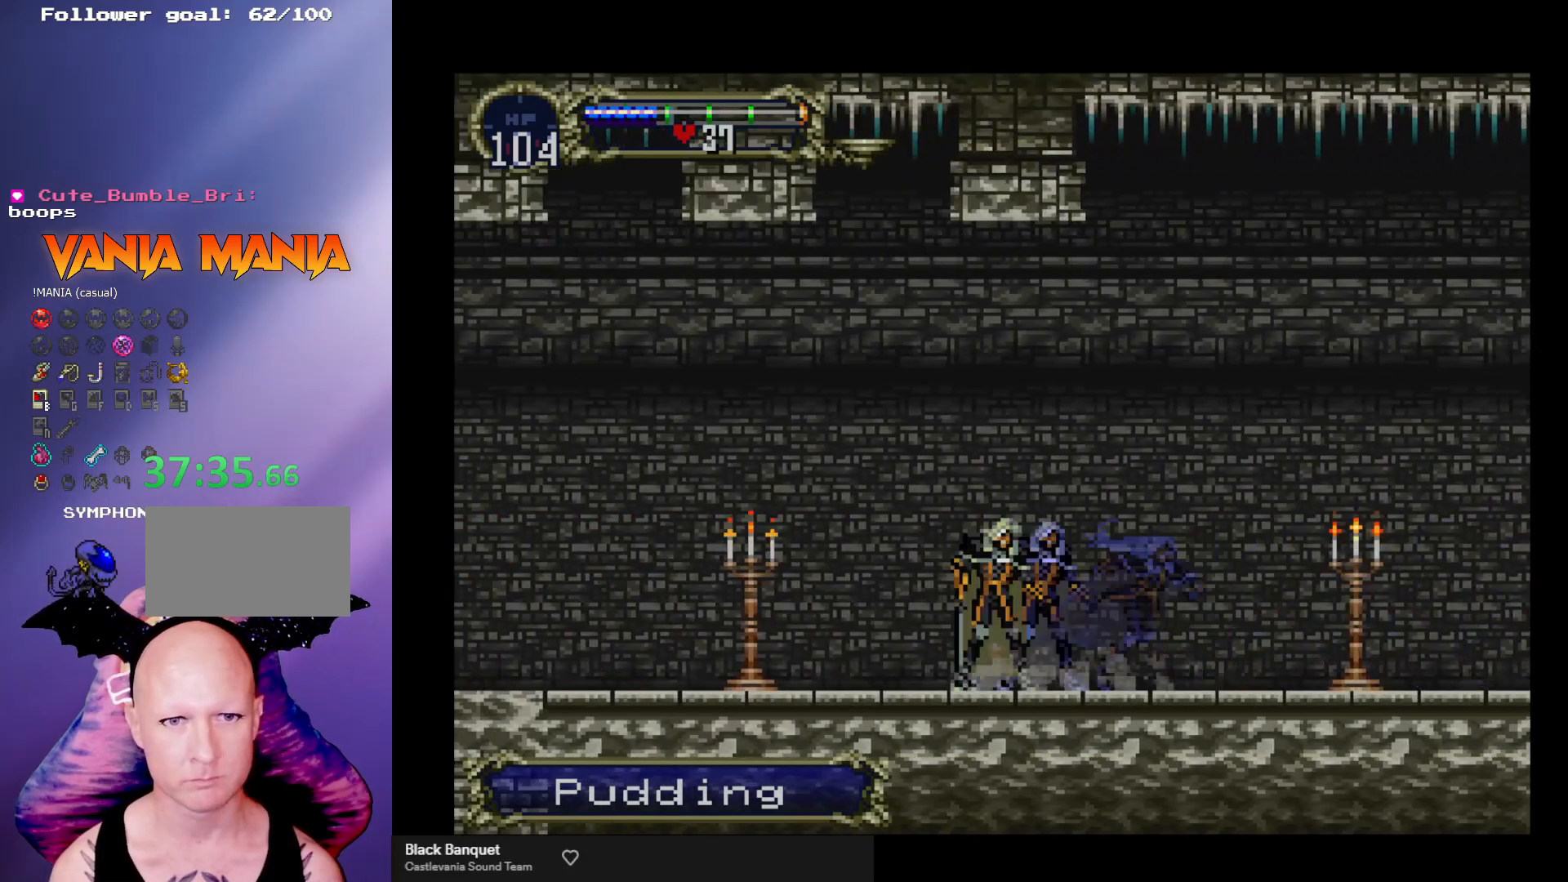
{"buttons": [], "left_stick": "center", "events": [[33, "Y", "up"], [67, "B", "up"], [100, "B", "down"], [133, "Y", "down"], [167, "Y", "up"], [233, "B", "up"], [267, "B", "down"], [267, "Y", "down"], [333, "Y", "up"], [400, "Y", "down"], [433, "Y", "up"], [467, "B", "up"]]}
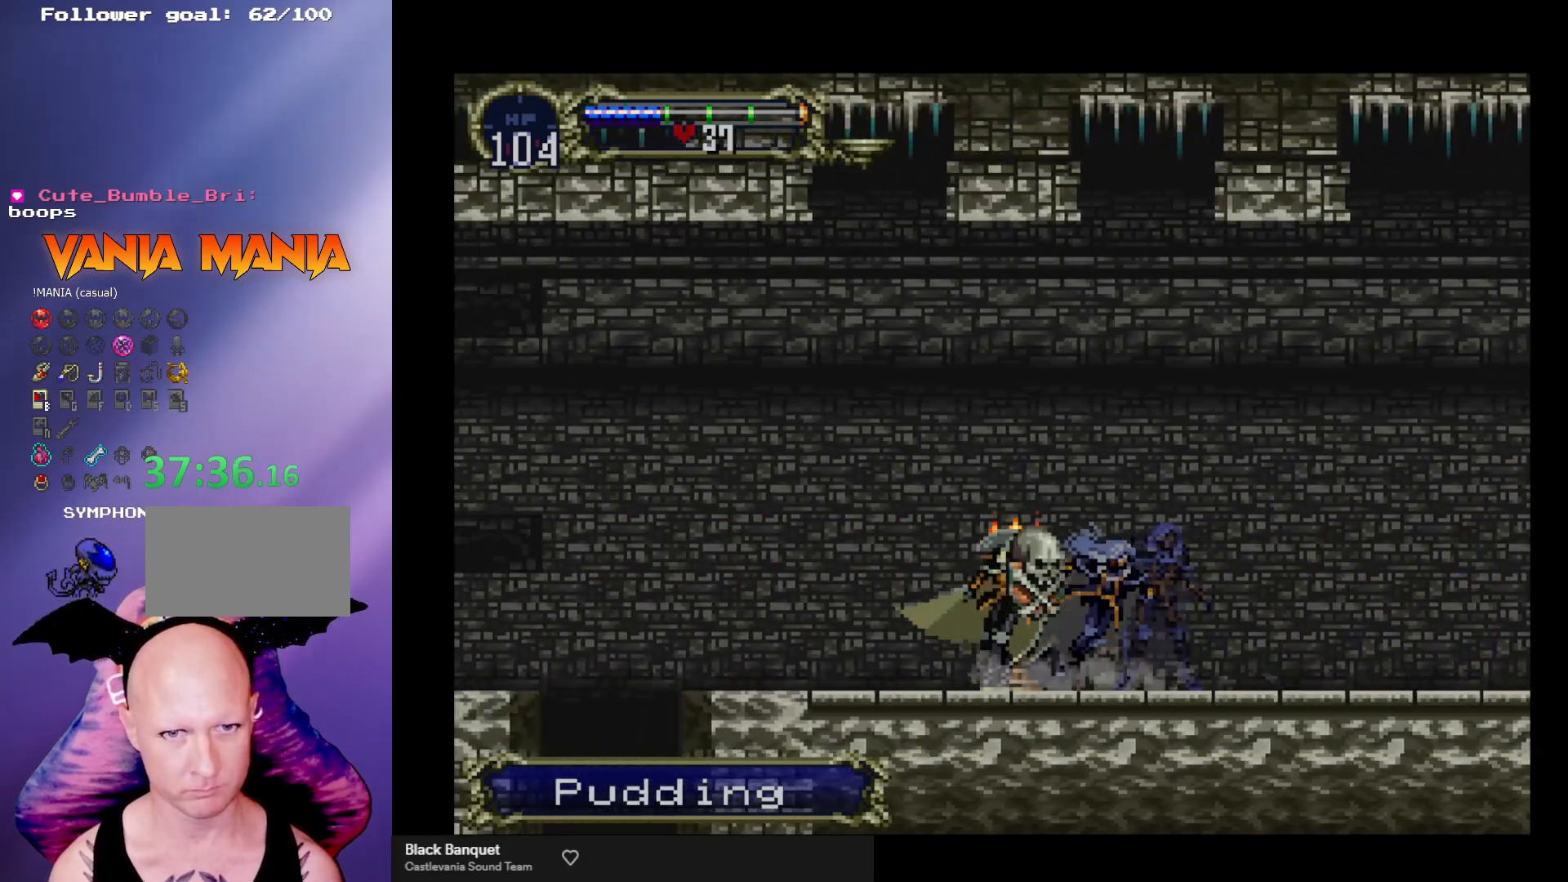
{"buttons": [], "left_stick": "left", "events": [[33, "B", "down"], [33, "Y", "down"], [100, "Y", "up"], [200, "Y", "down"], [233, "B", "up"], [233, "Y", "up"], [233, "left_stick", "left"]]}
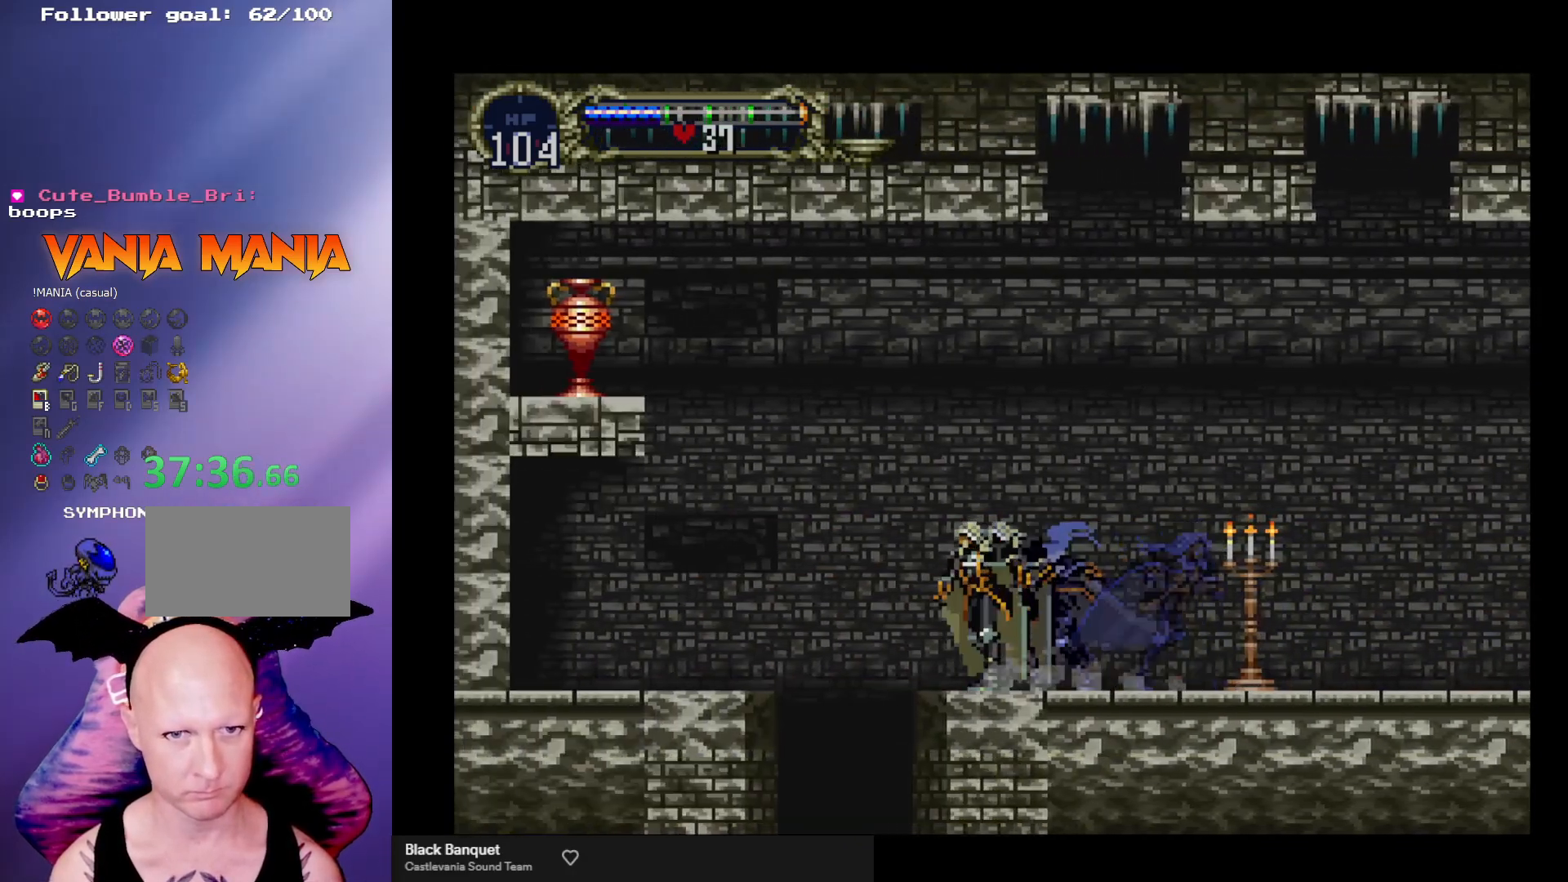
{"buttons": ["A", "X"], "left_stick": "left", "events": [[33, "A", "down"], [233, "A", "up"], [433, "A", "down"], [467, "X", "down"]]}
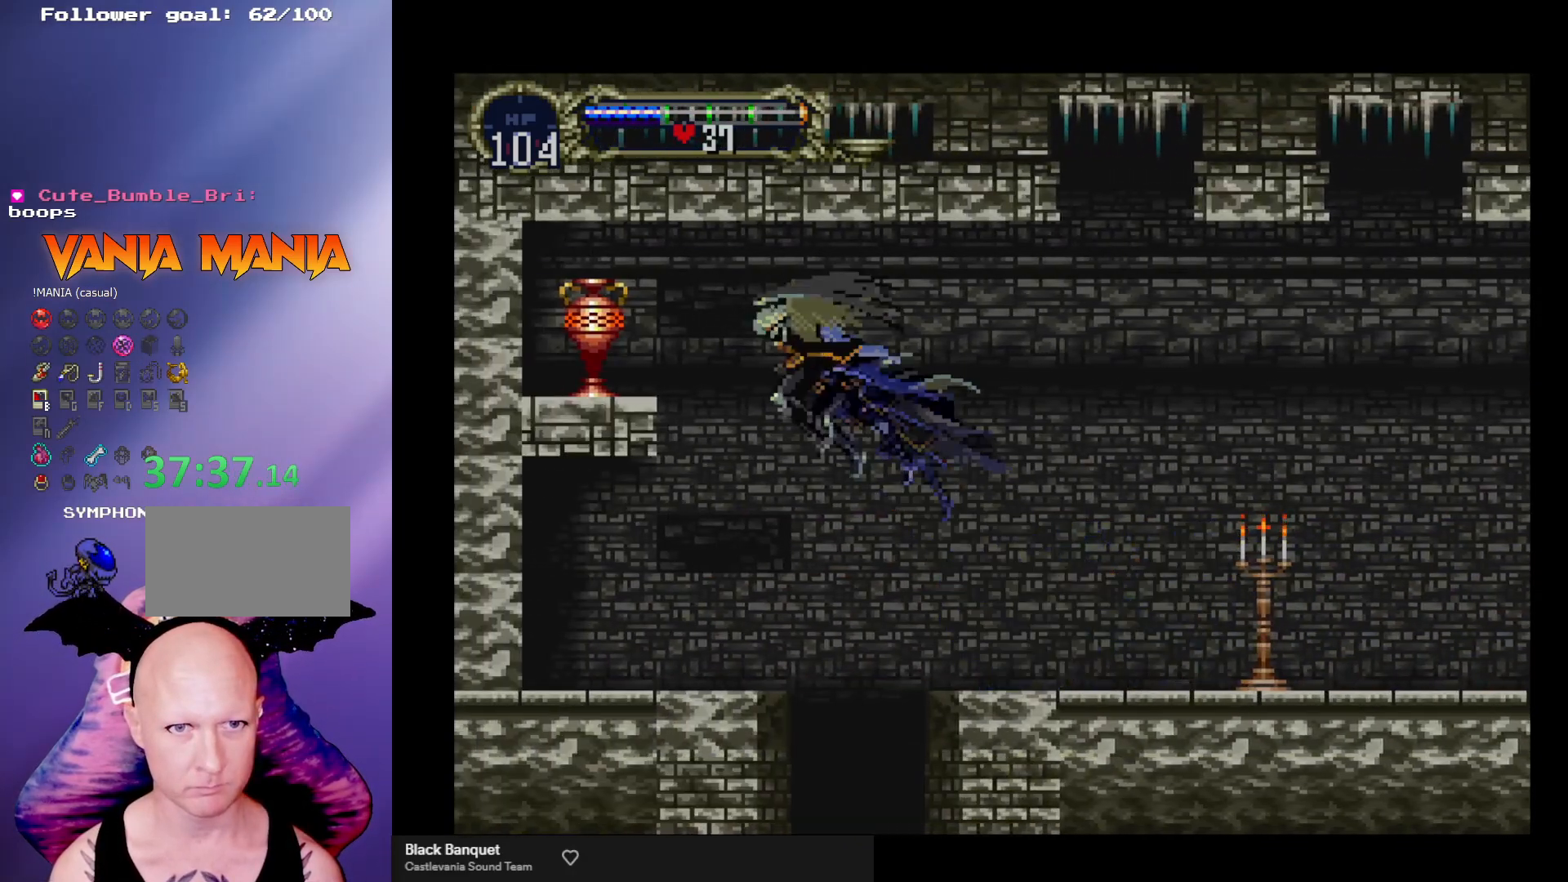
{"buttons": [], "left_stick": "center", "events": [[33, "A", "up"], [67, "X", "up"], [167, "left_stick", "center"], [367, "X", "down"], [467, "X", "up"]]}
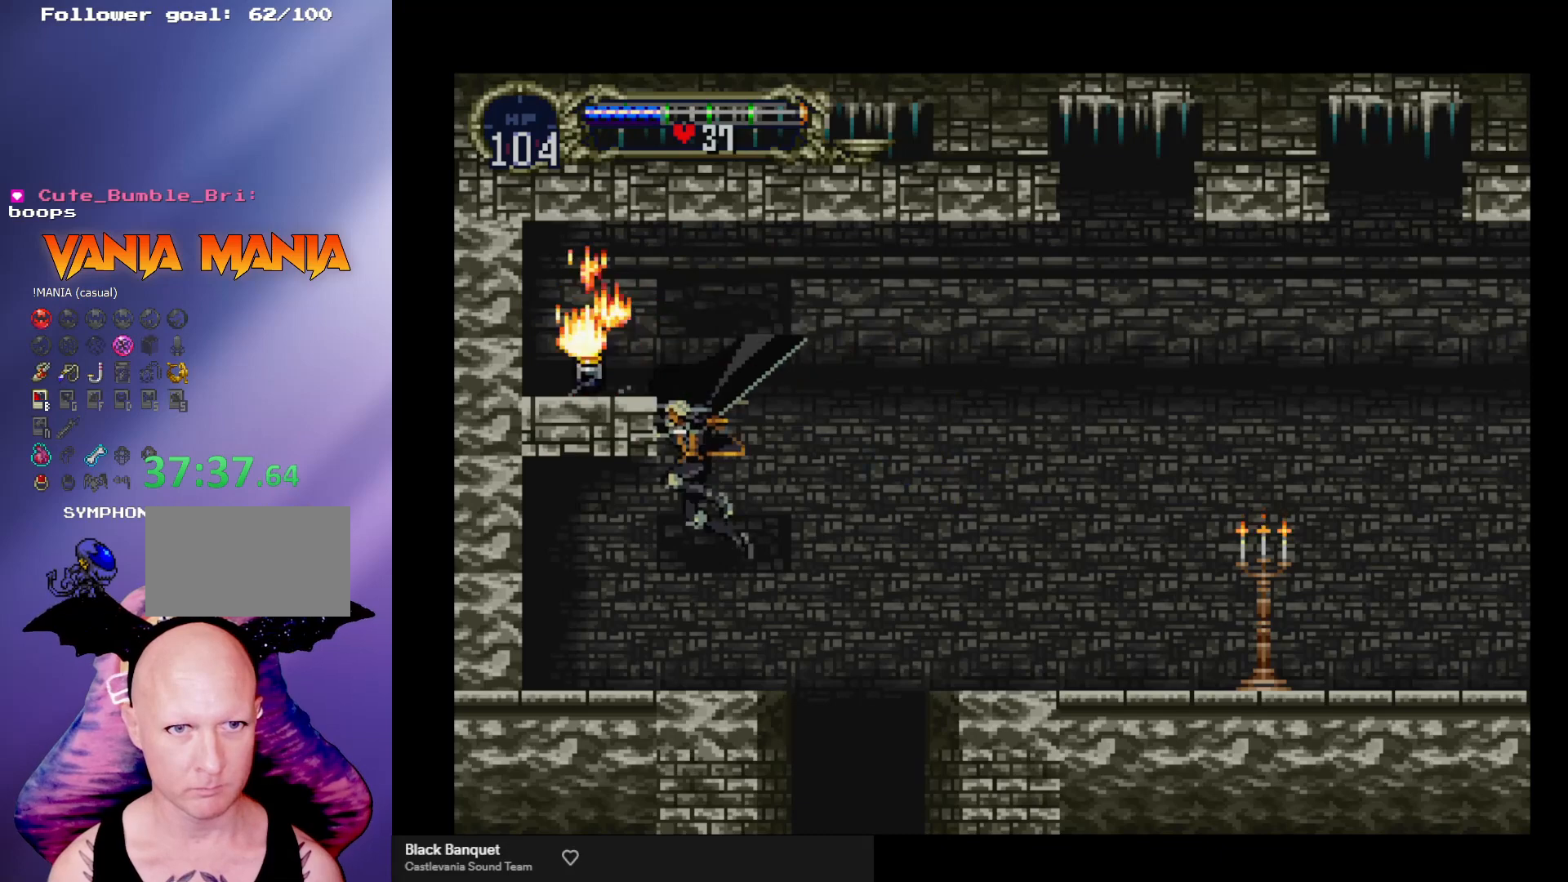
{"buttons": [], "left_stick": "right", "events": [[267, "left_stick", "right"]]}
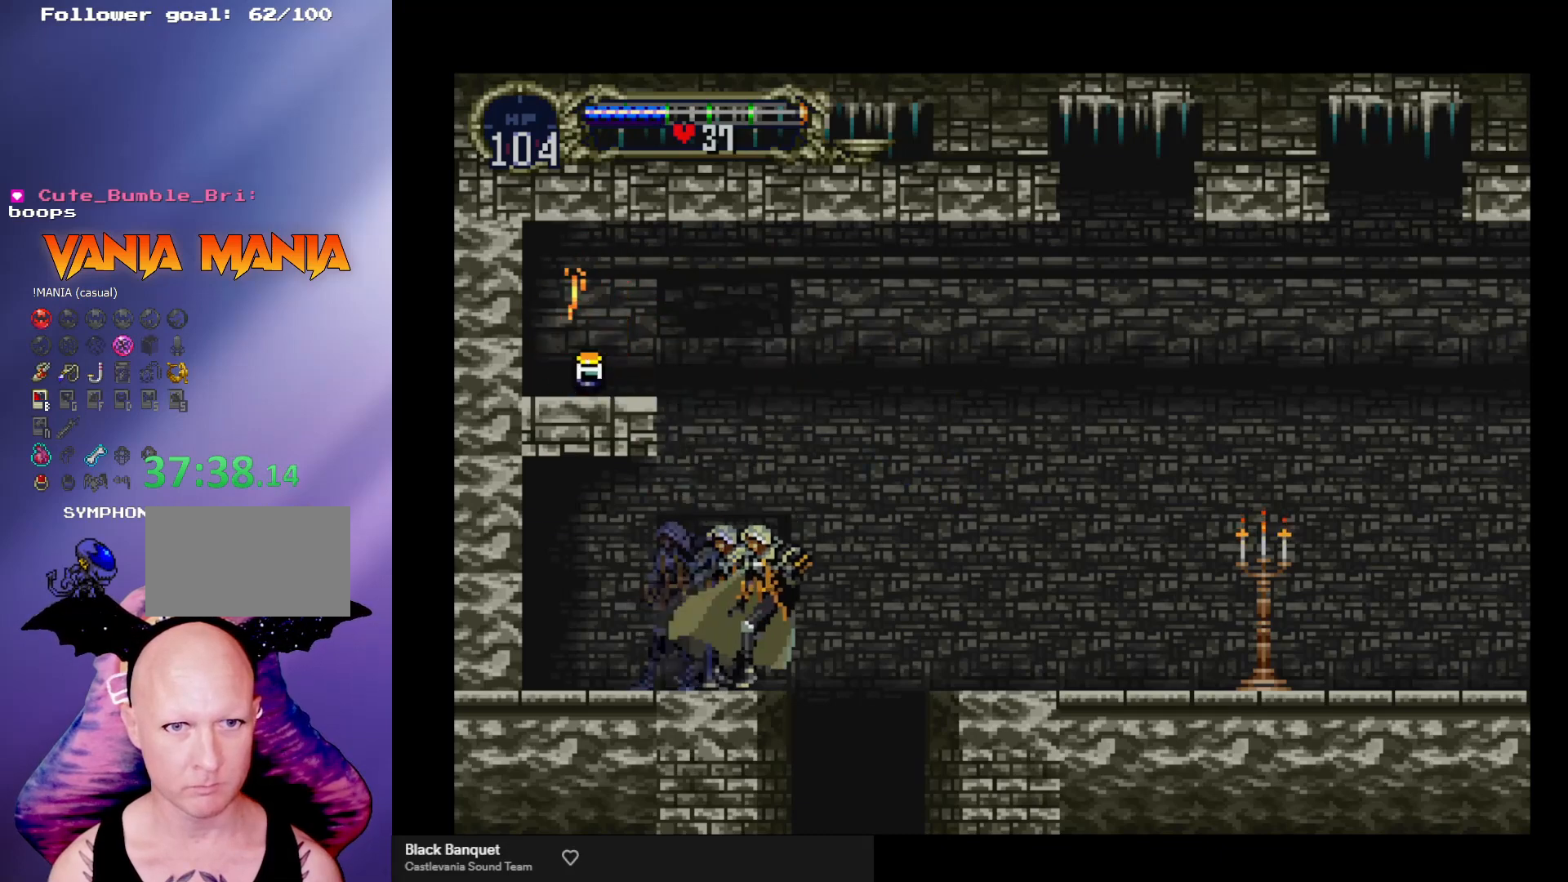
{"buttons": [], "left_stick": "left", "events": [[367, "left_stick", "left"]]}
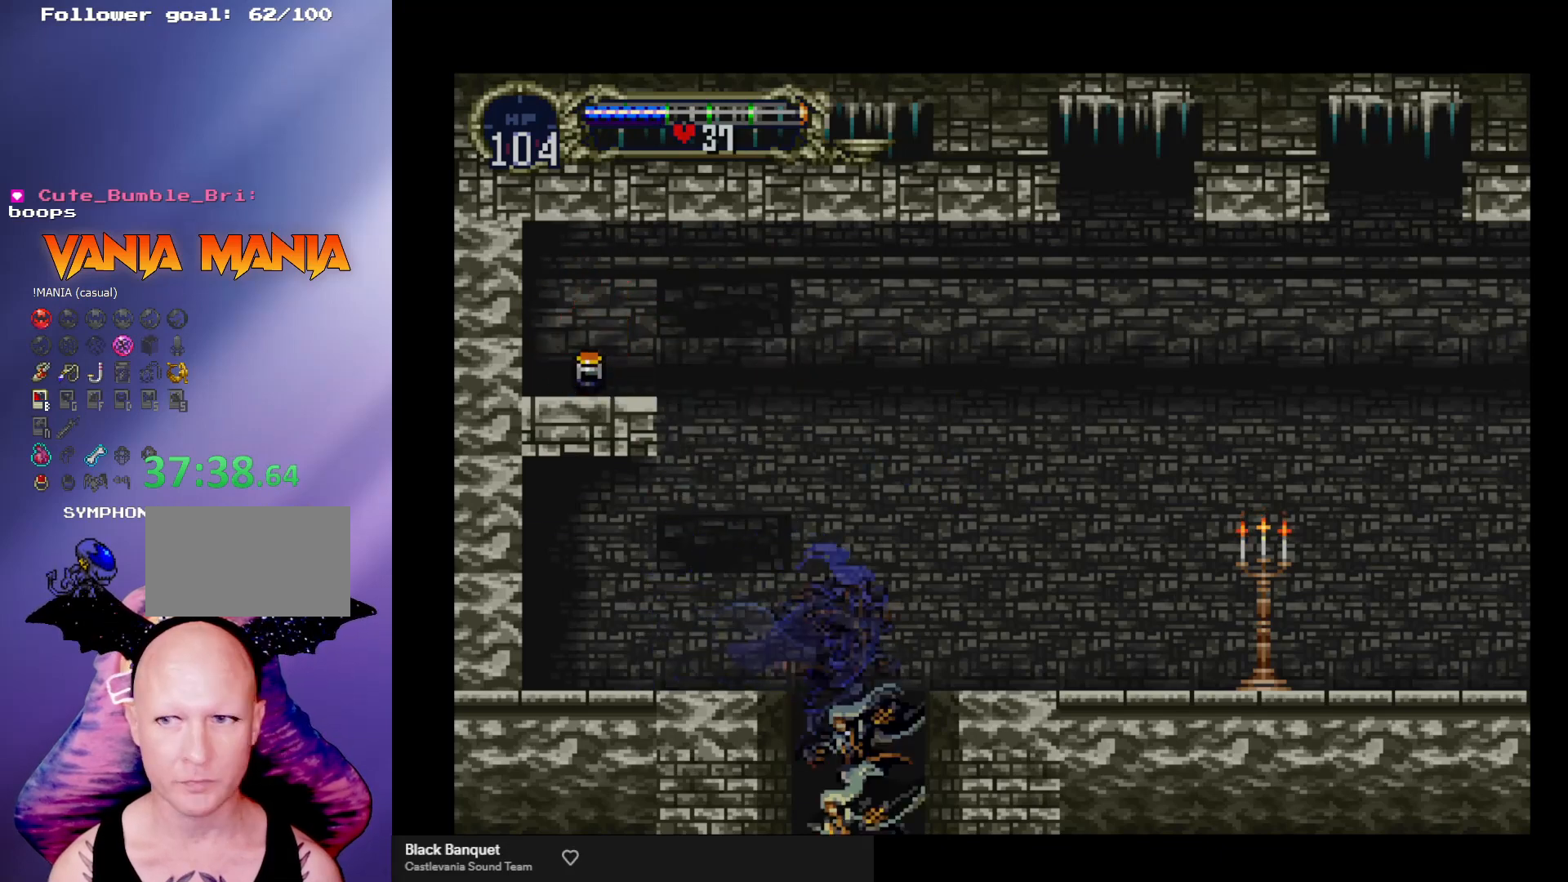
{"buttons": [], "left_stick": "left", "events": [[100, "left_stick", "center"], [367, "left_stick", "left"]]}
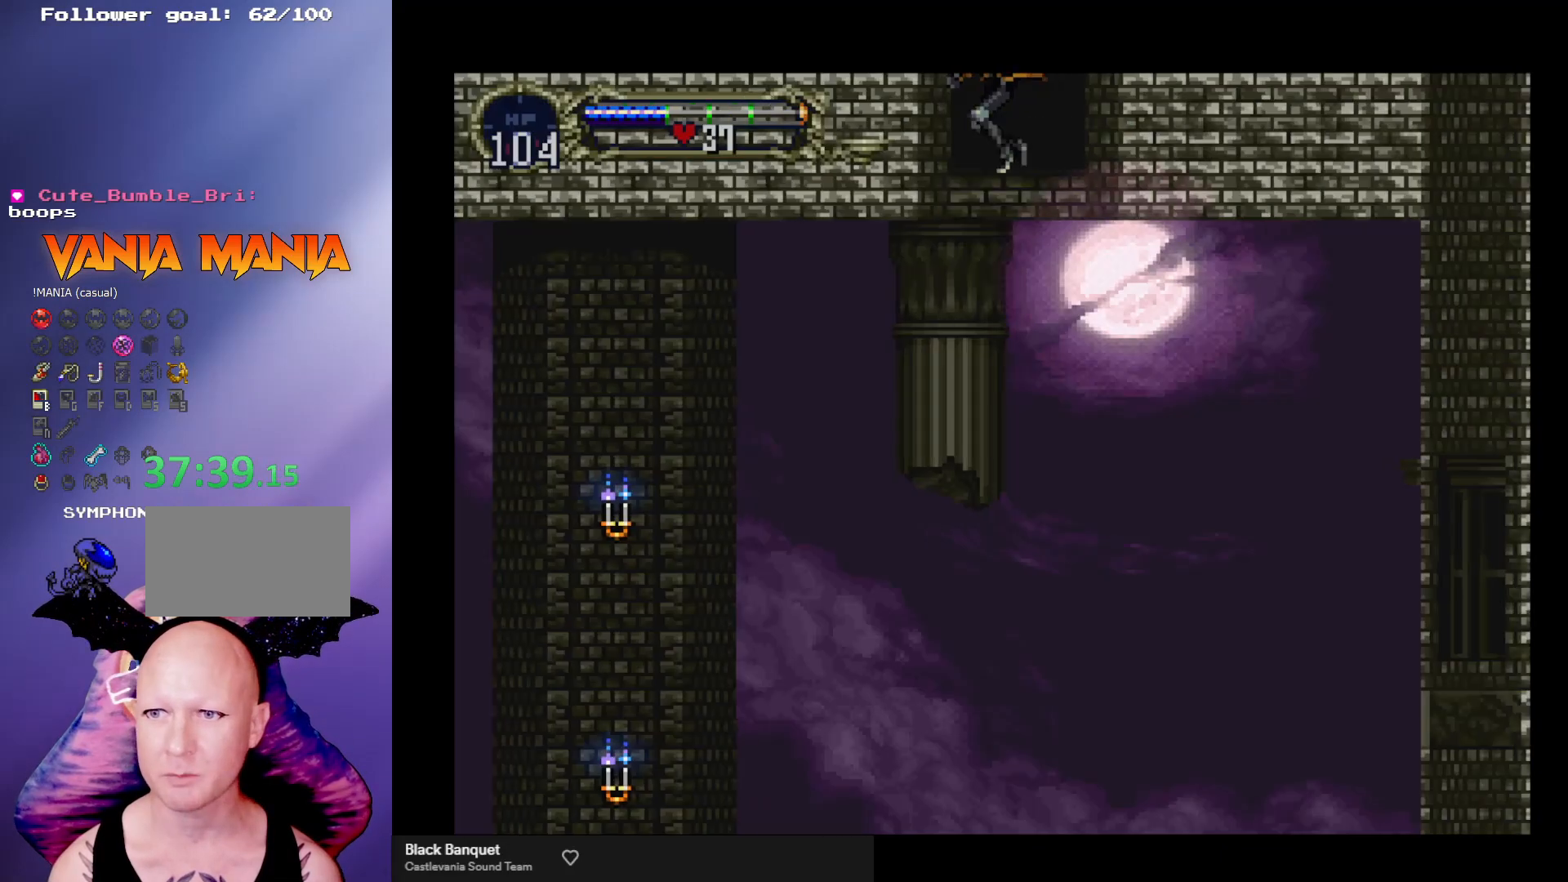
{"buttons": [], "left_stick": "left", "events": [[300, "R1", "down"], [433, "R1", "up"]]}
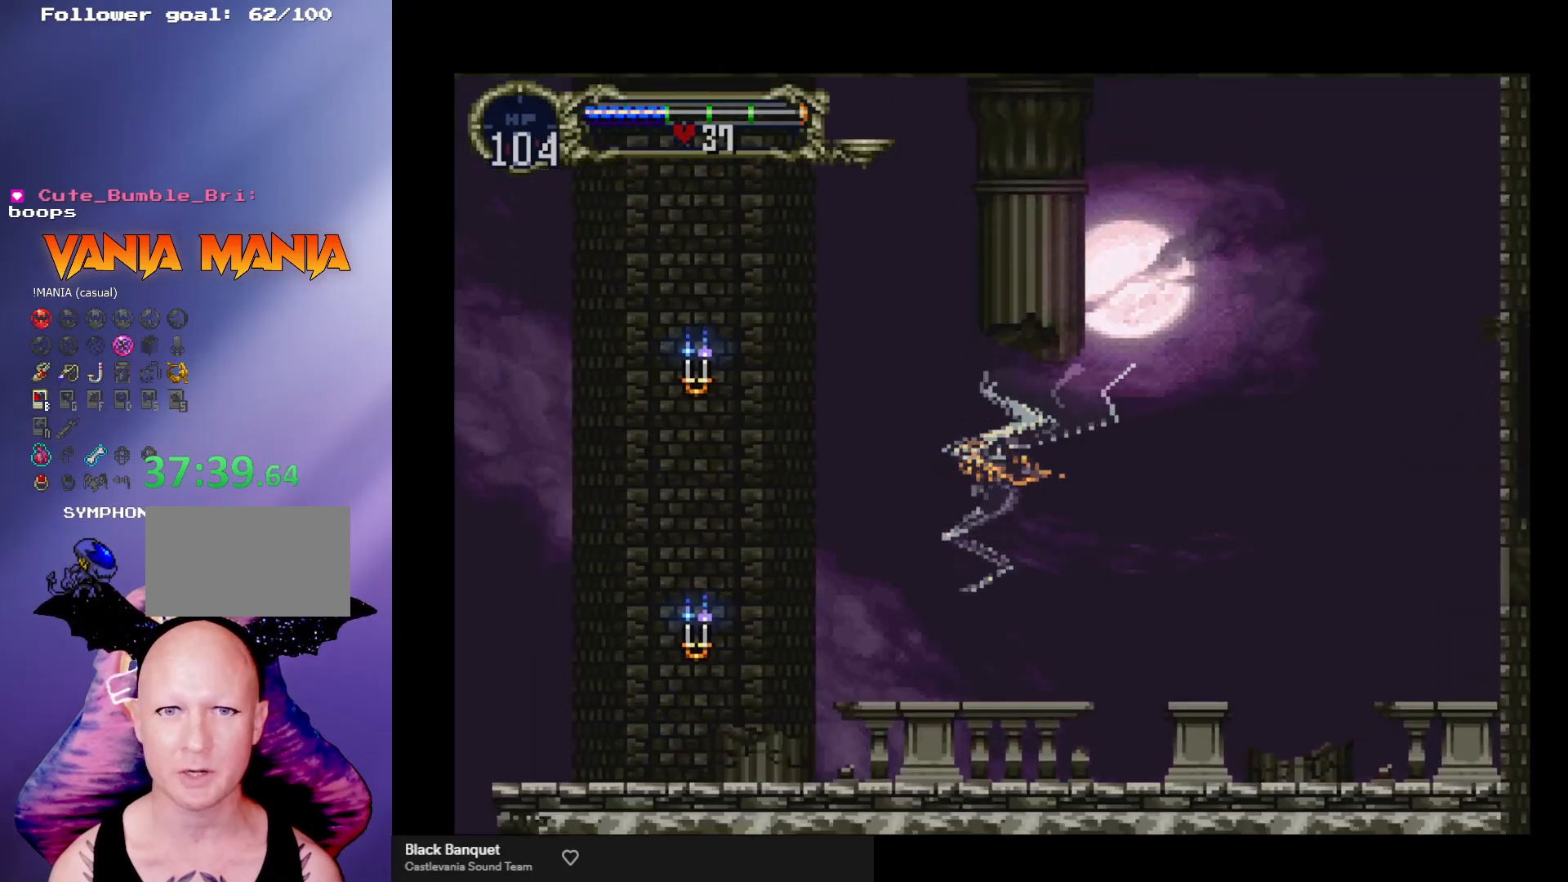
{"buttons": [], "left_stick": "left", "events": [[300, "left_stick", "up-left"], [500, "left_stick", "left"]]}
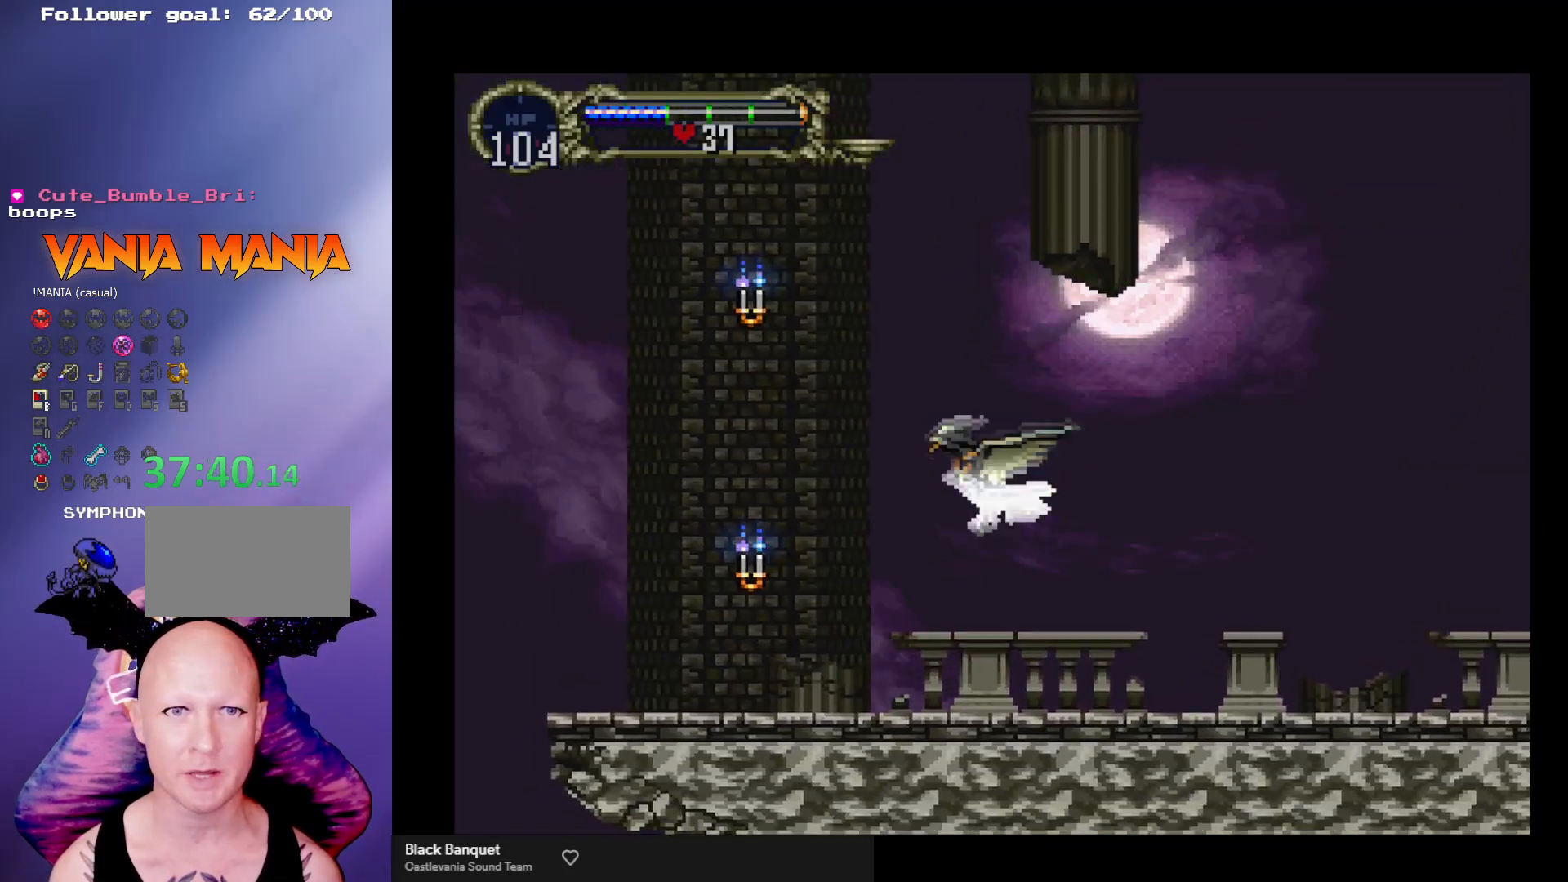
{"buttons": ["A"], "left_stick": "up", "events": [[133, "left_stick", "up-left"], [367, "A", "down"], [367, "left_stick", "center"], [467, "left_stick", "up"]]}
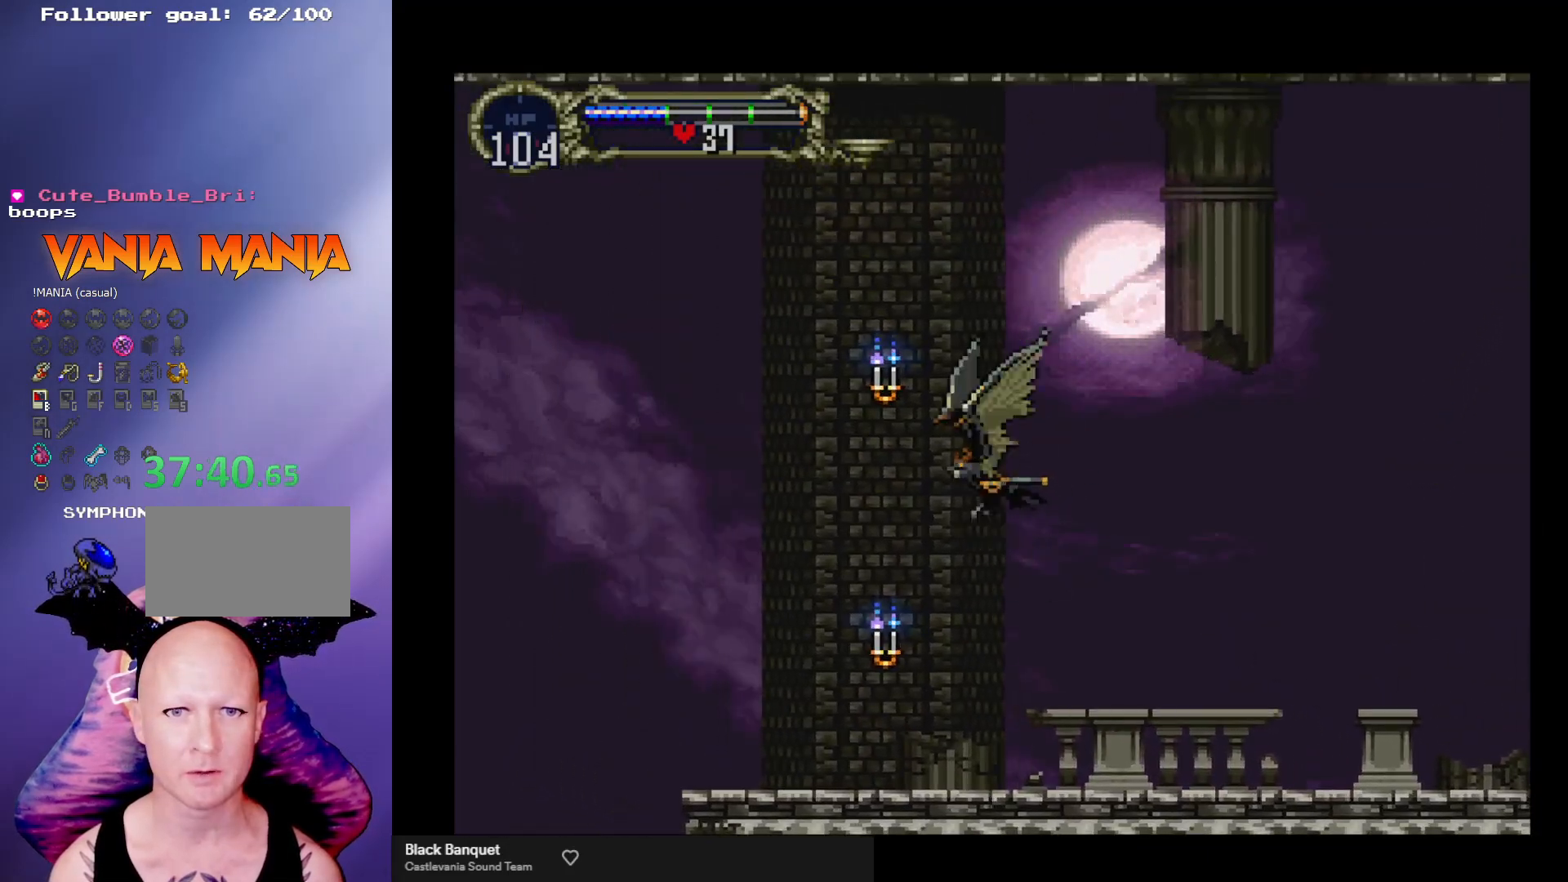
{"buttons": [], "left_stick": "center", "events": [[167, "left_stick", "down-right"], [267, "left_stick", "down-left"], [333, "left_stick", "left"], [433, "A", "up"], [433, "left_stick", "center"]]}
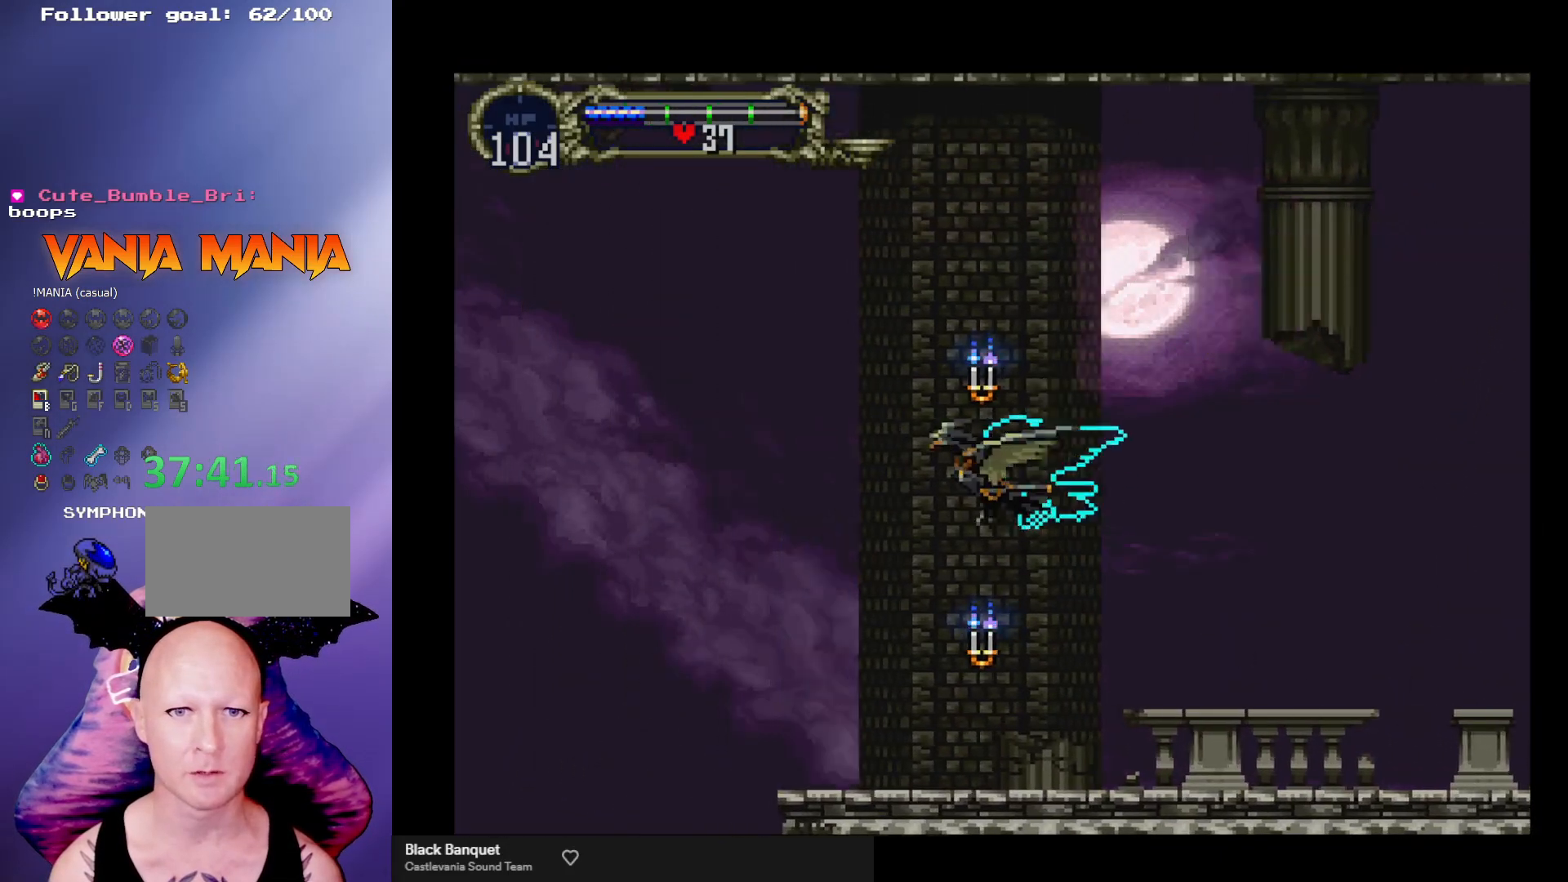
{"buttons": ["A"], "left_stick": "center", "events": [[333, "A", "down"]]}
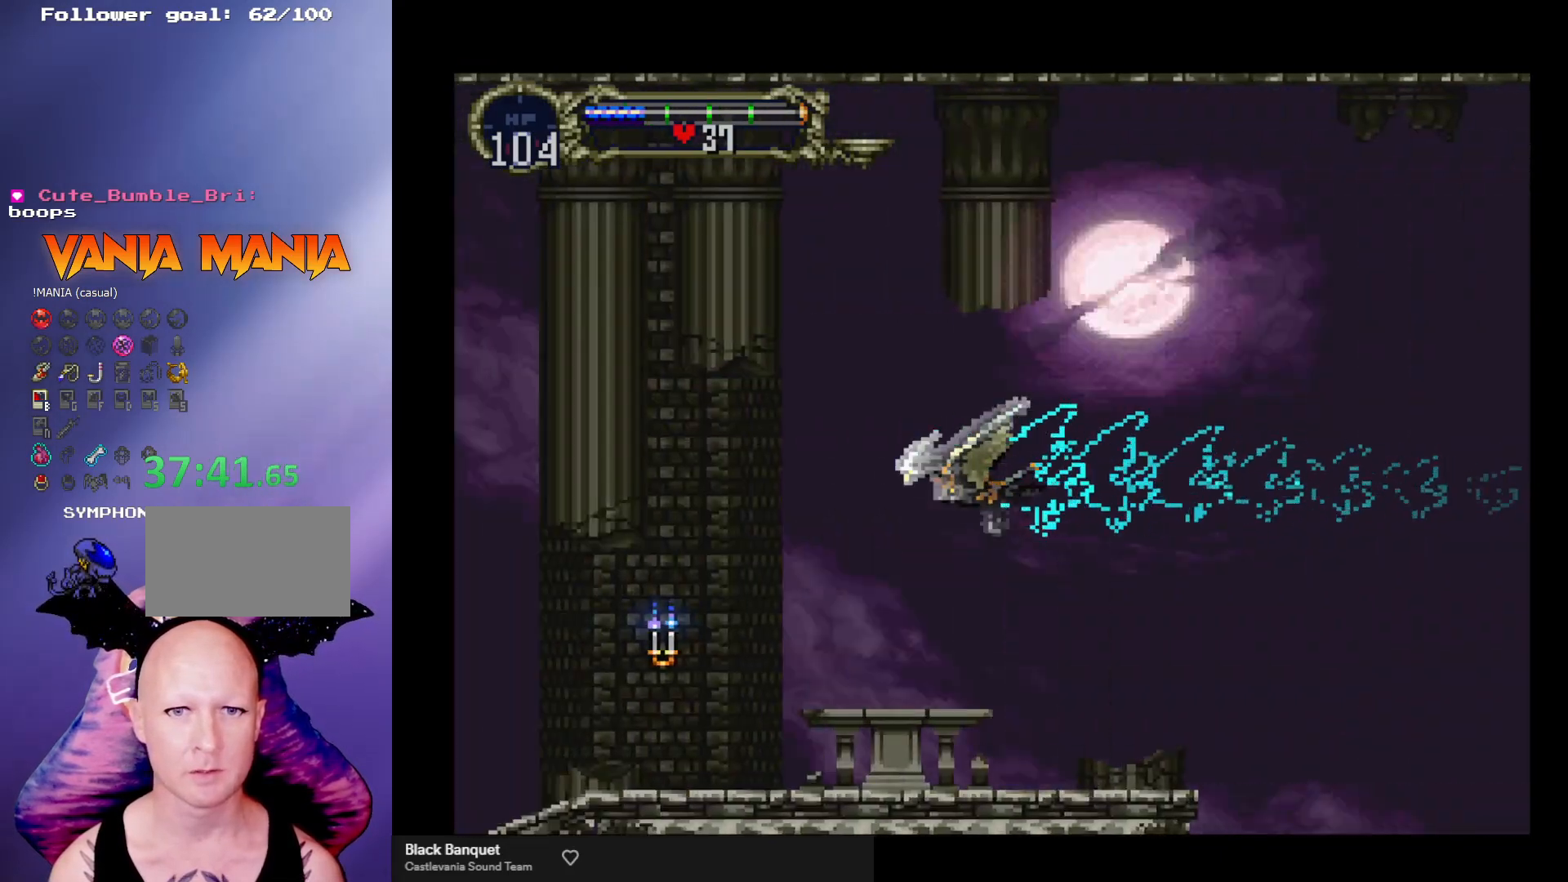
{"buttons": [], "left_stick": "center", "events": [[133, "left_stick", "up-right"], [267, "left_stick", "down-right"], [333, "left_stick", "down-left"], [400, "left_stick", "left"], [500, "A", "up"], [500, "left_stick", "center"]]}
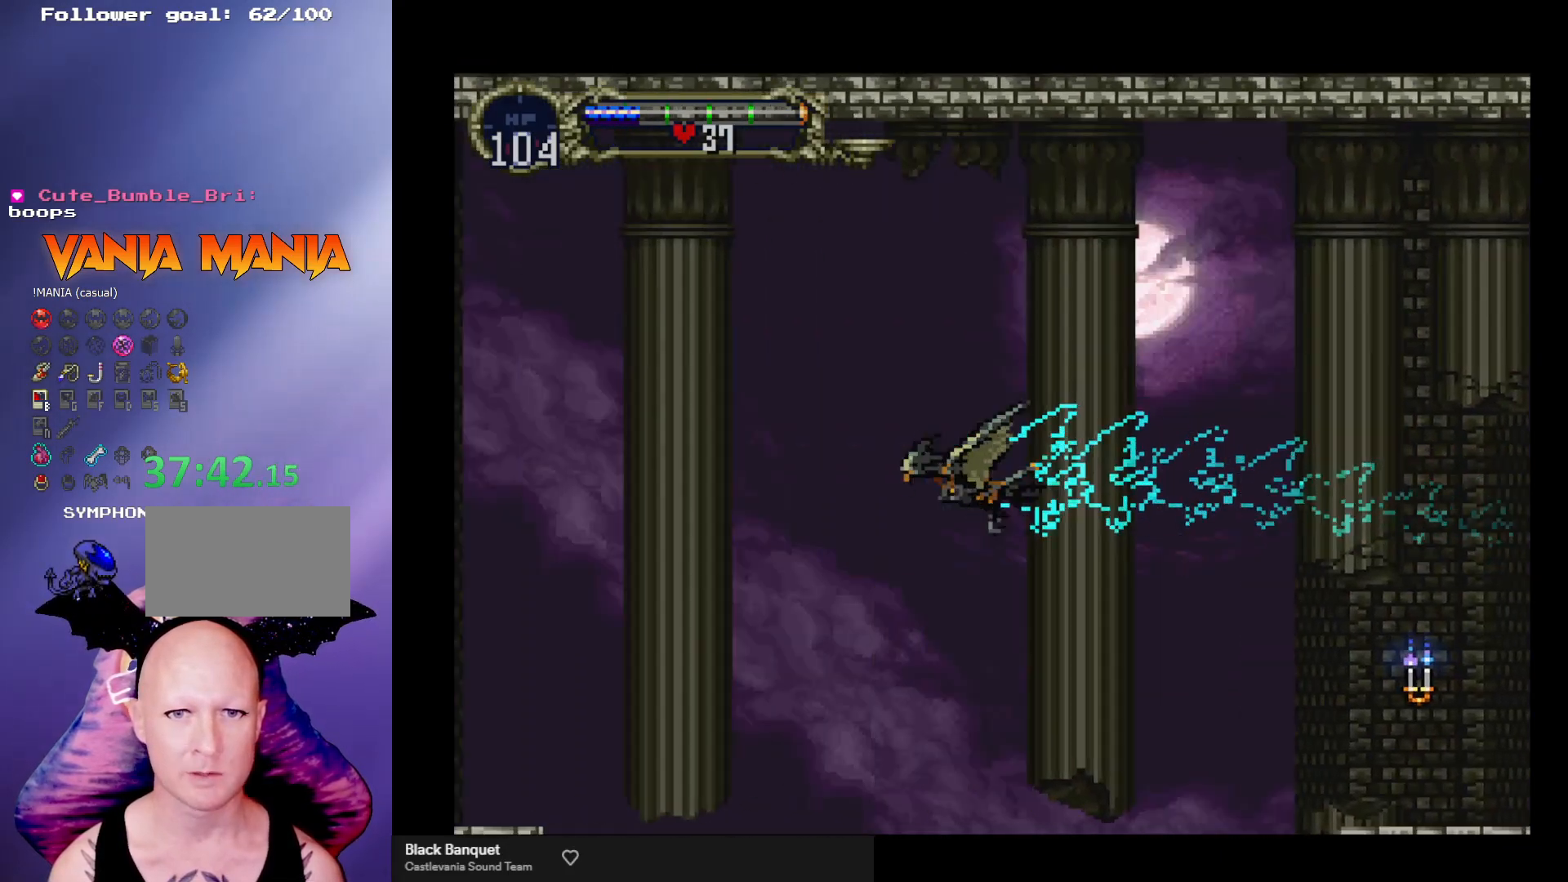
{"buttons": [], "left_stick": "center", "events": [[333, "A", "down"], [500, "A", "up"]]}
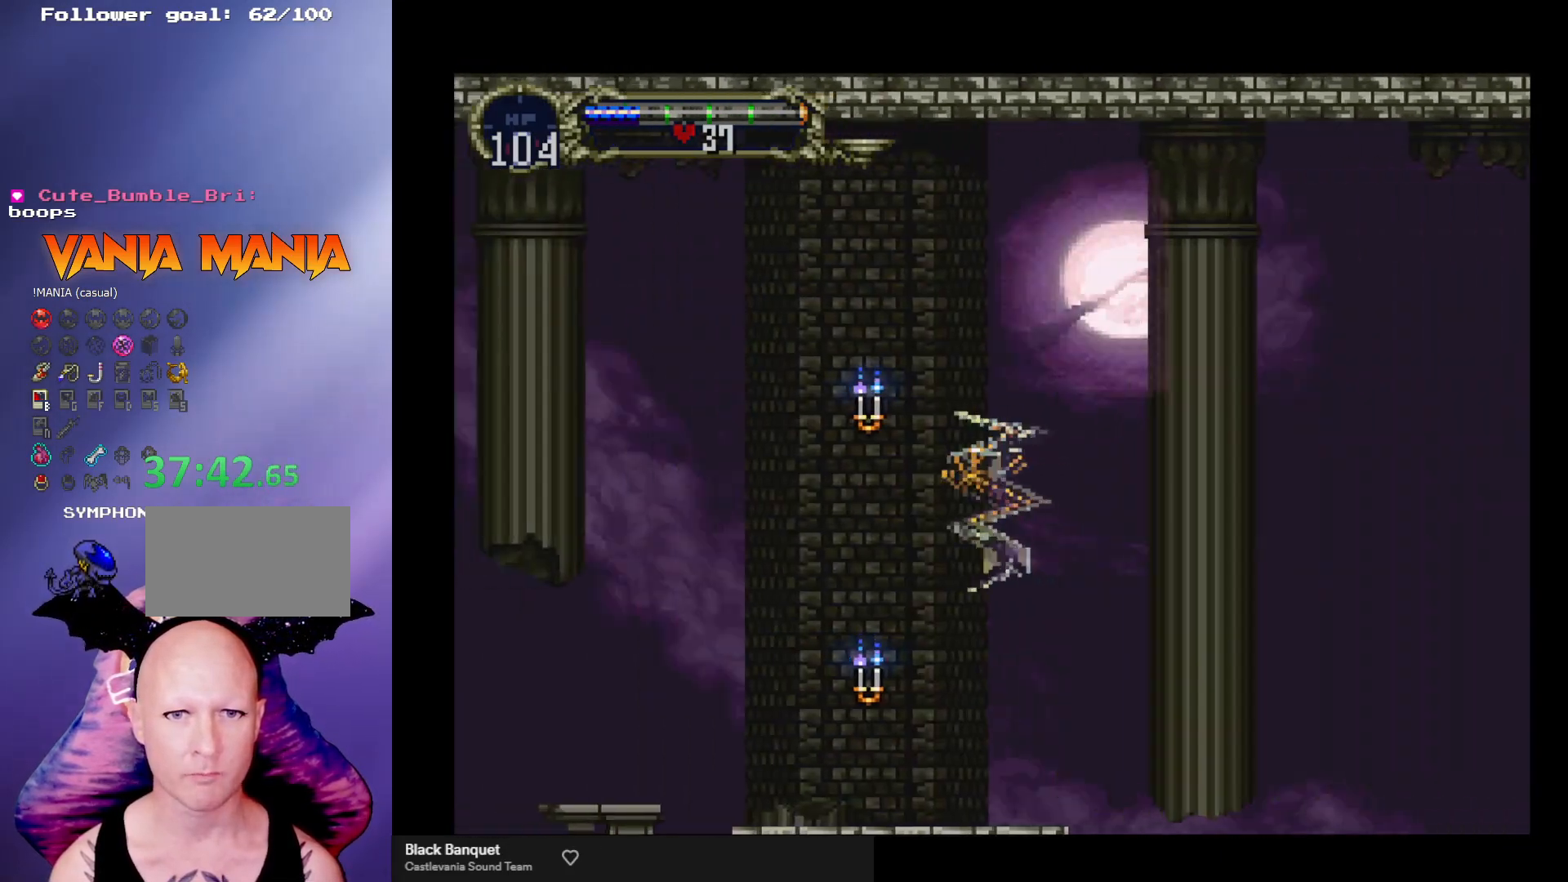
{"buttons": [], "left_stick": "down-left", "events": [[233, "left_stick", "down-left"], [267, "A", "down"], [367, "A", "up"], [433, "A", "down"], [500, "A", "up"]]}
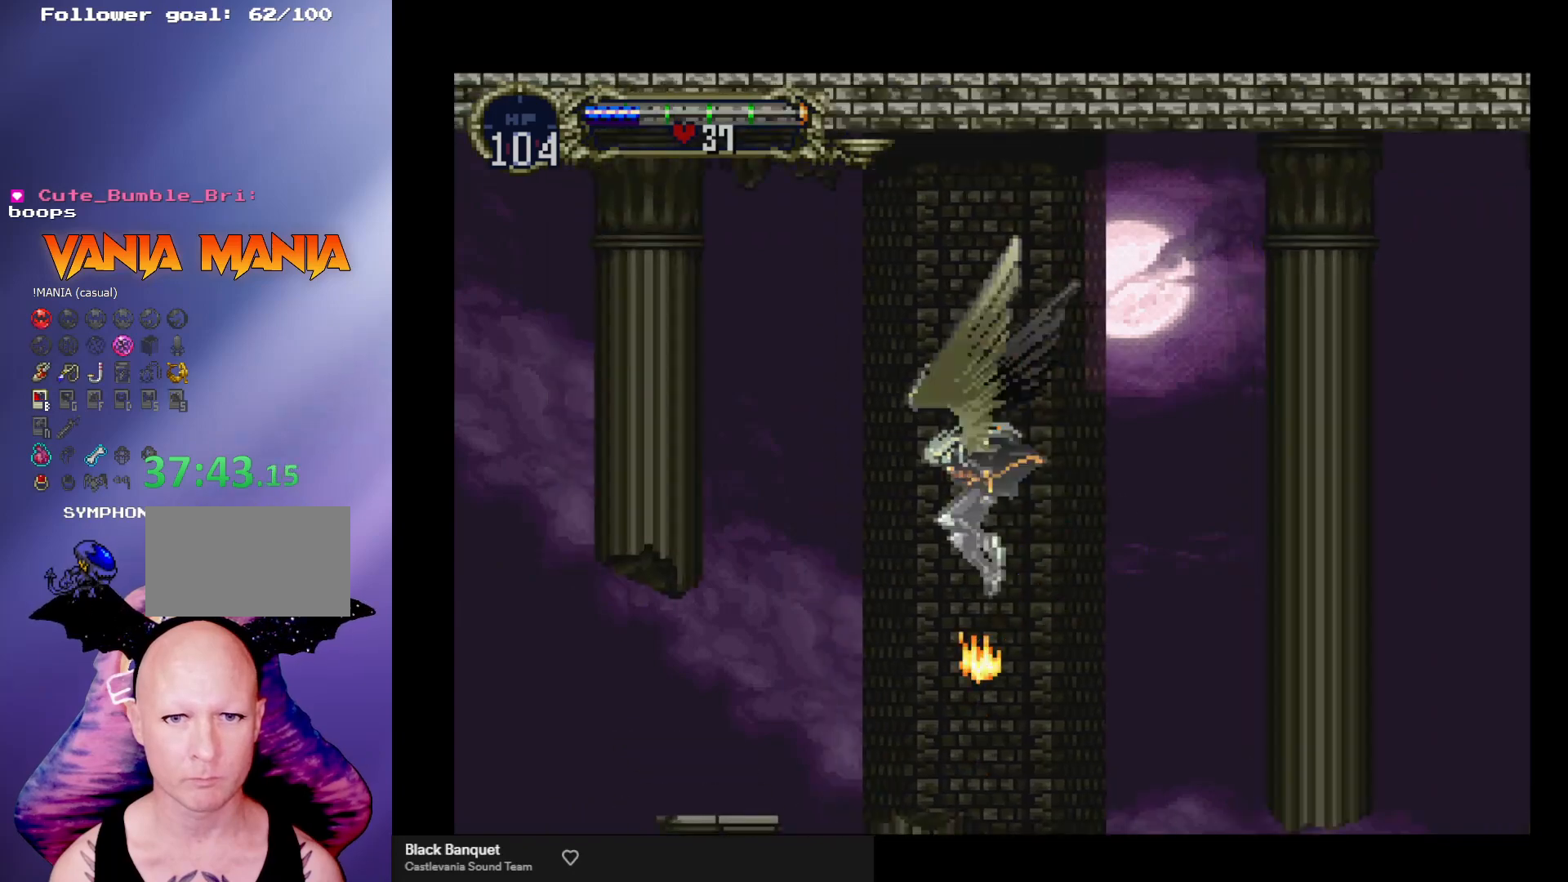
{"buttons": ["R1"], "left_stick": "left", "events": [[100, "left_stick", "left"], [433, "R1", "down"]]}
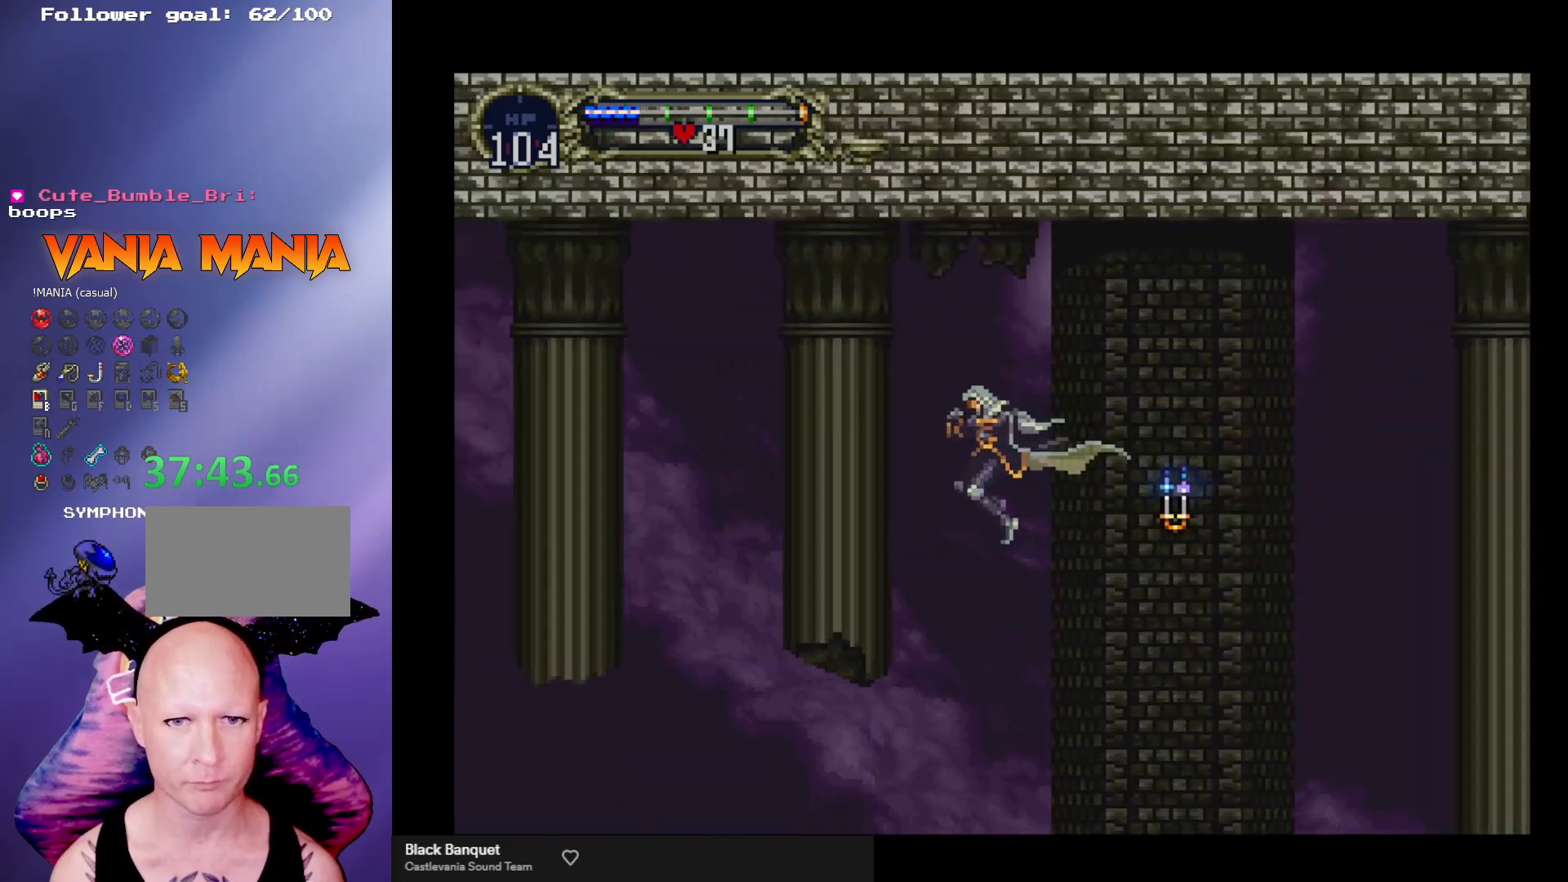
{"buttons": [], "left_stick": "left", "events": [[33, "R1", "up"], [167, "left_stick", "down-left"], [333, "left_stick", "left"]]}
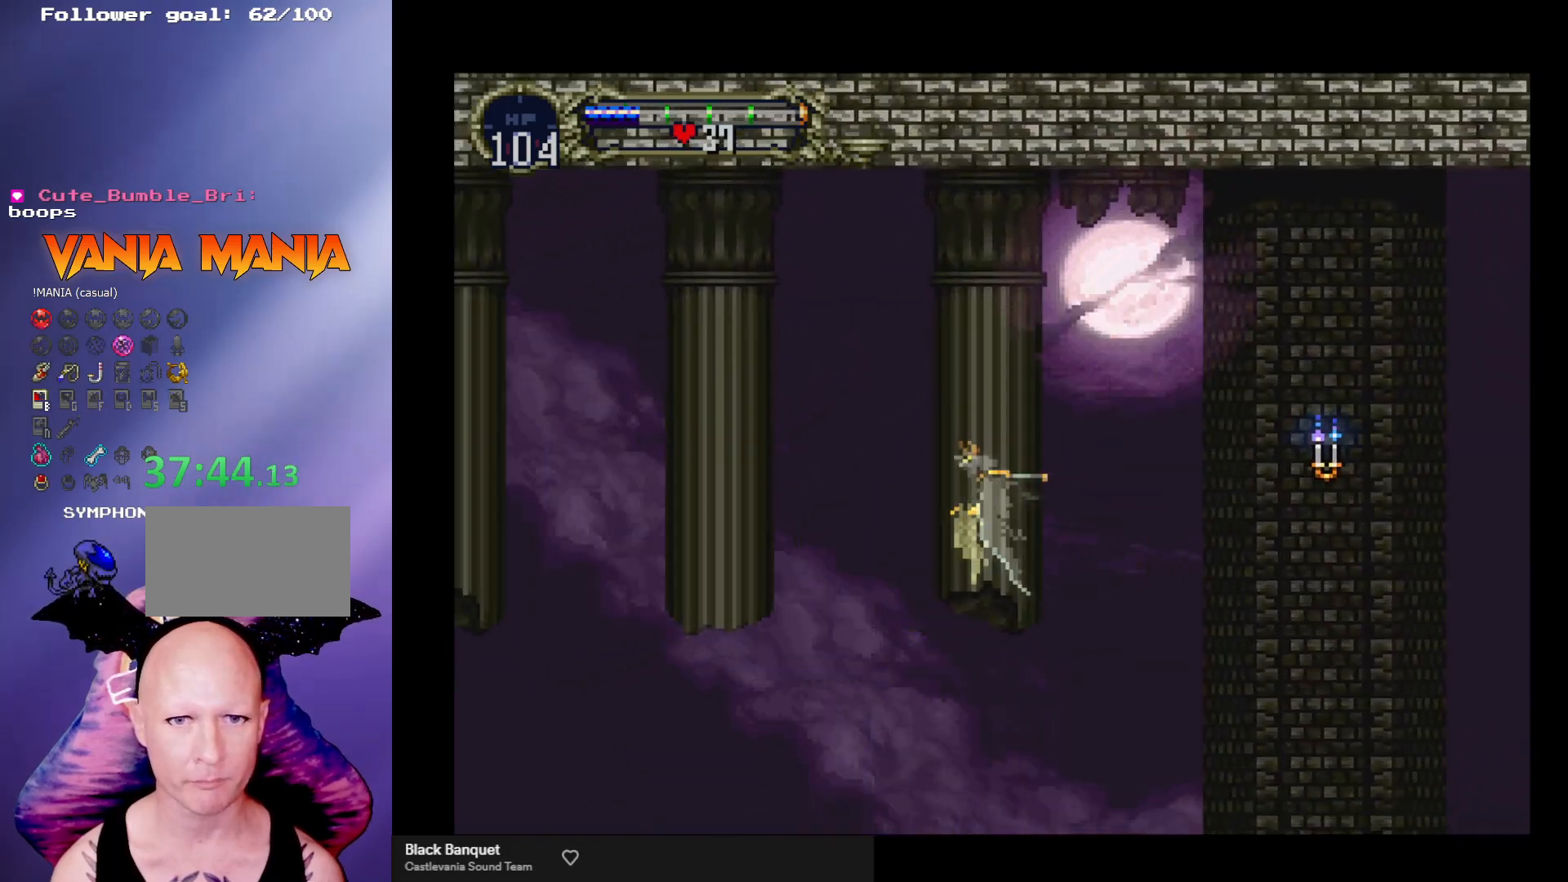
{"buttons": ["A"], "left_stick": "down-left", "events": [[100, "A", "down"], [167, "left_stick", "up"], [333, "left_stick", "right"], [400, "left_stick", "down-left"]]}
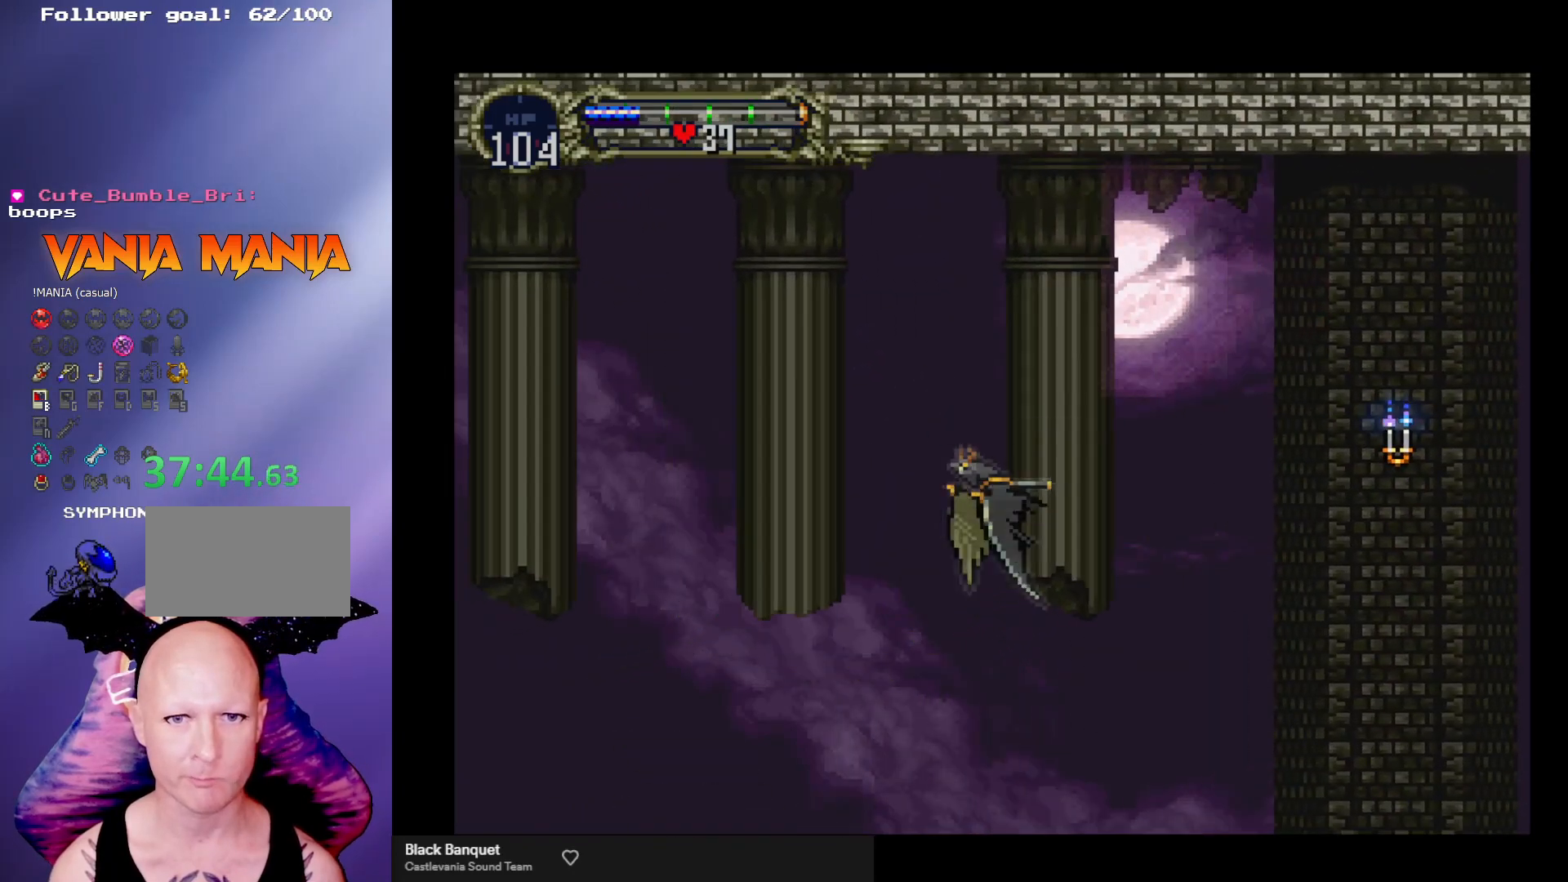
{"buttons": ["A"], "left_stick": "up-right", "events": [[67, "A", "up"], [67, "left_stick", "center"], [400, "A", "down"], [500, "left_stick", "up-right"]]}
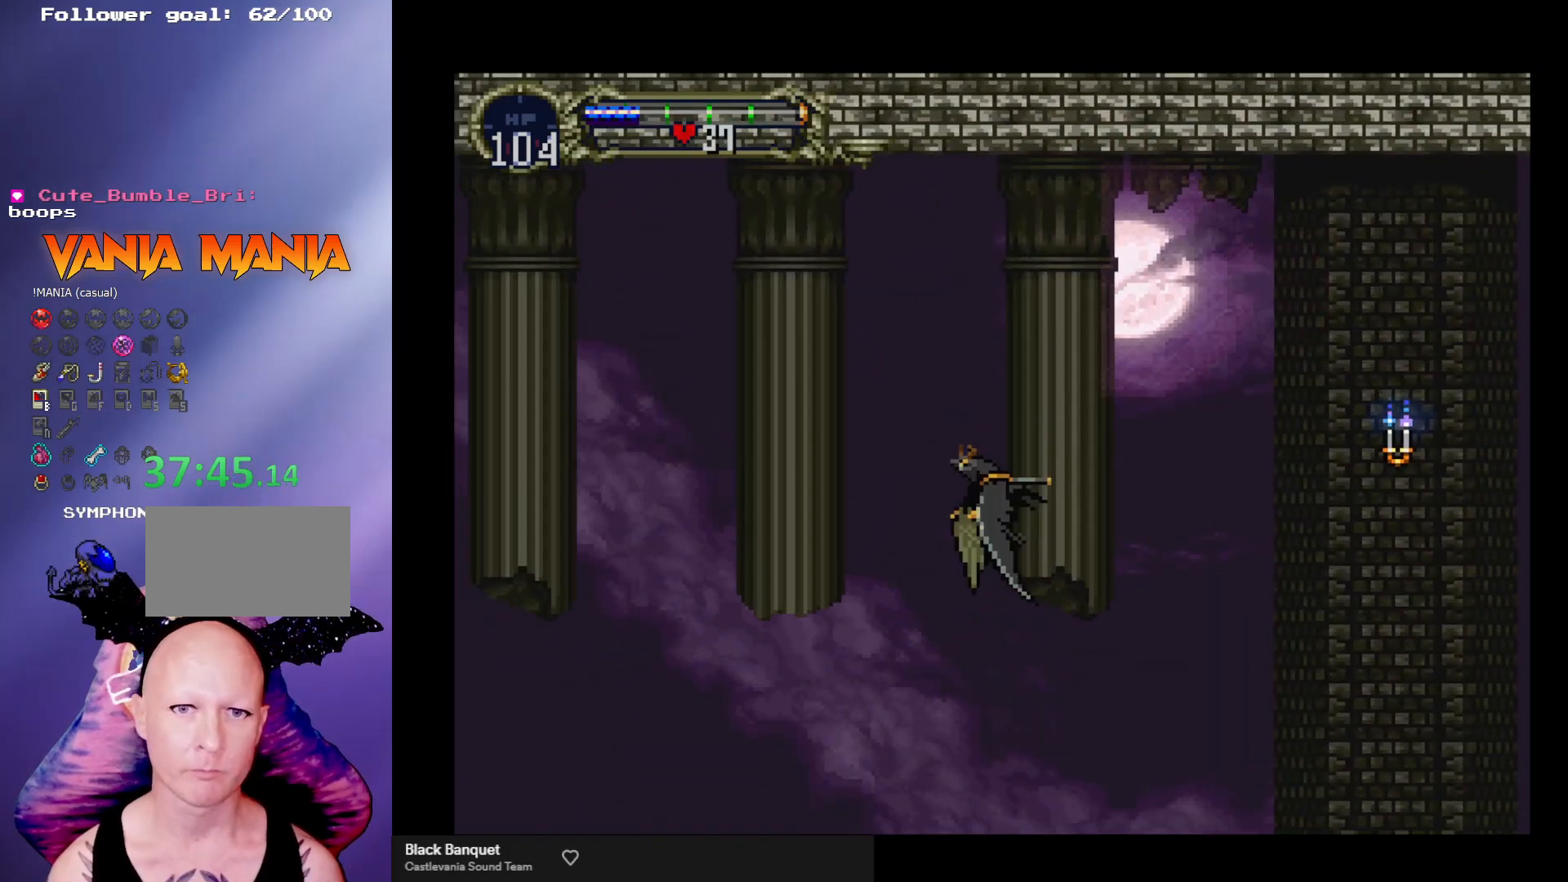
{"buttons": [], "left_stick": "center", "events": [[133, "left_stick", "down-right"], [233, "left_stick", "down-left"], [367, "left_stick", "center"], [400, "A", "up"]]}
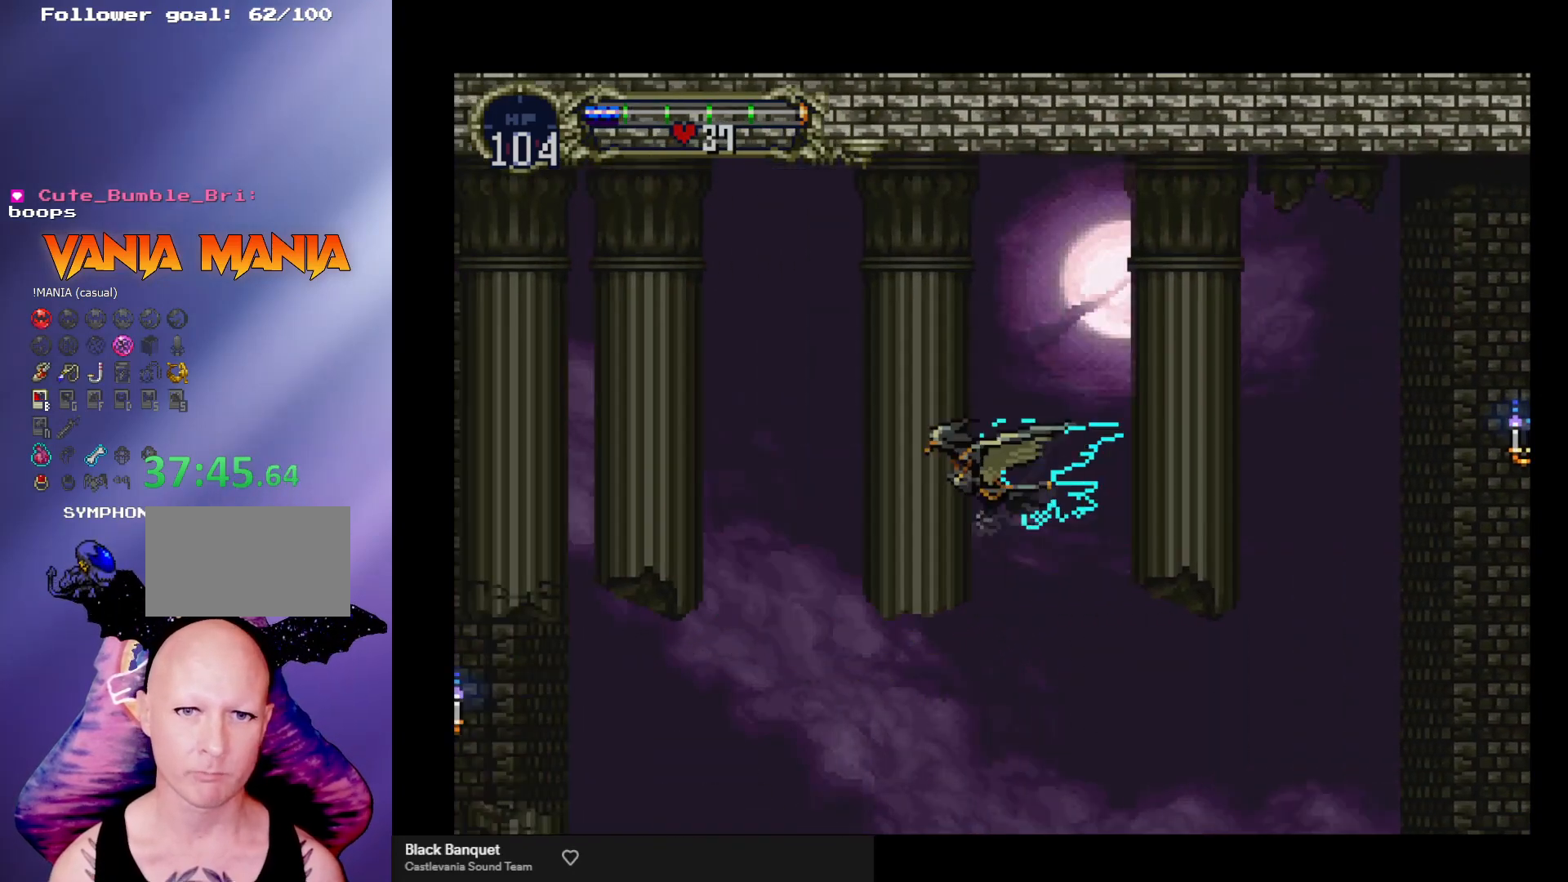
{"buttons": ["A"], "left_stick": "center", "events": [[300, "A", "down"]]}
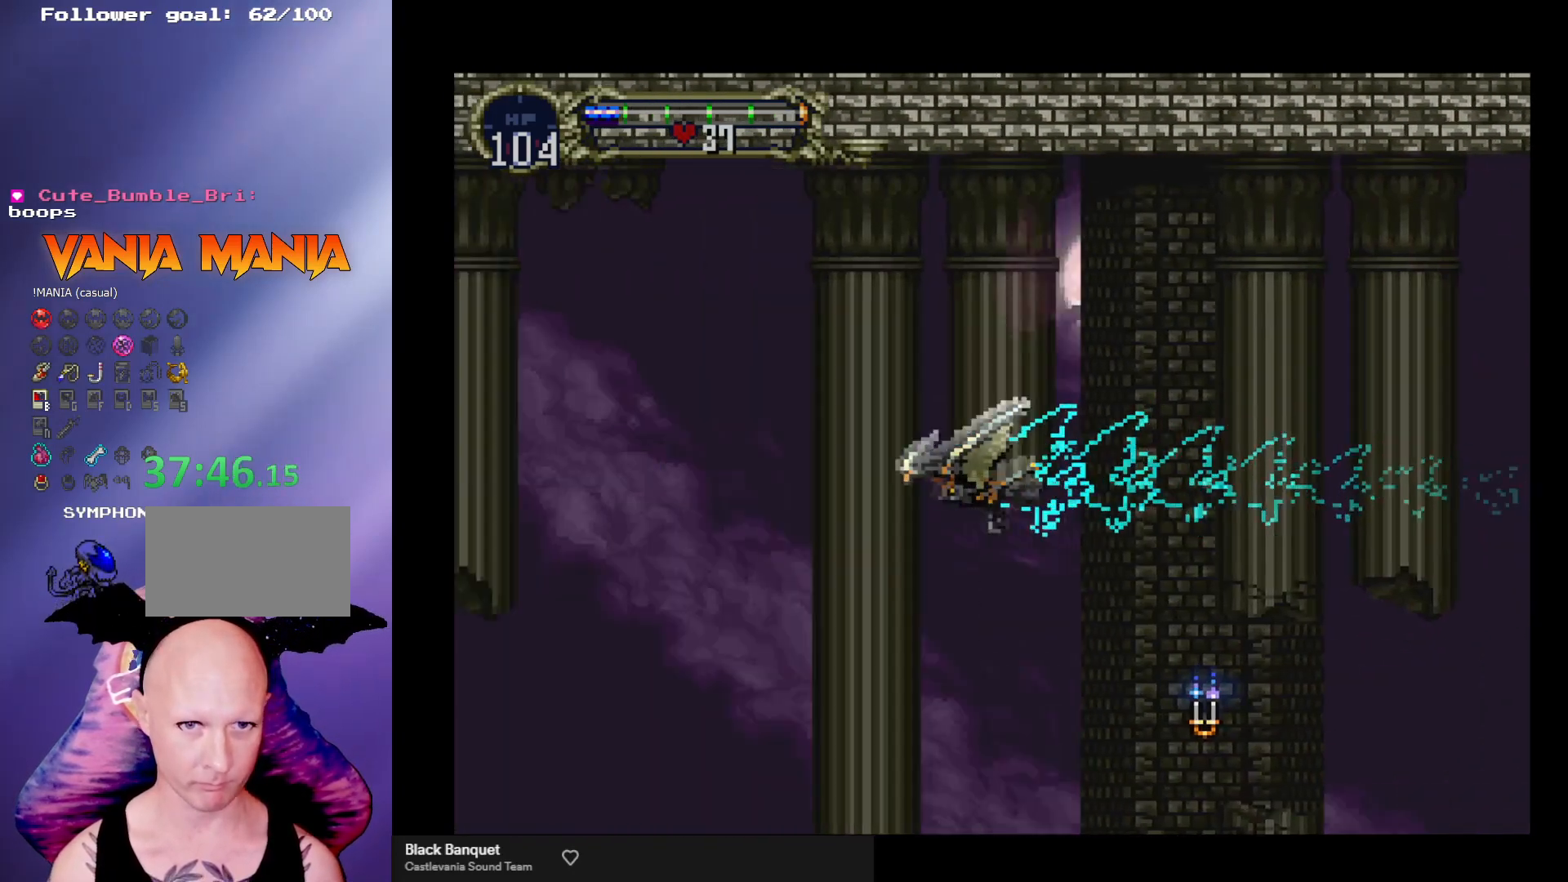
{"buttons": ["A"], "left_stick": "left", "events": [[200, "left_stick", "up"], [300, "left_stick", "down-right"], [467, "left_stick", "left"]]}
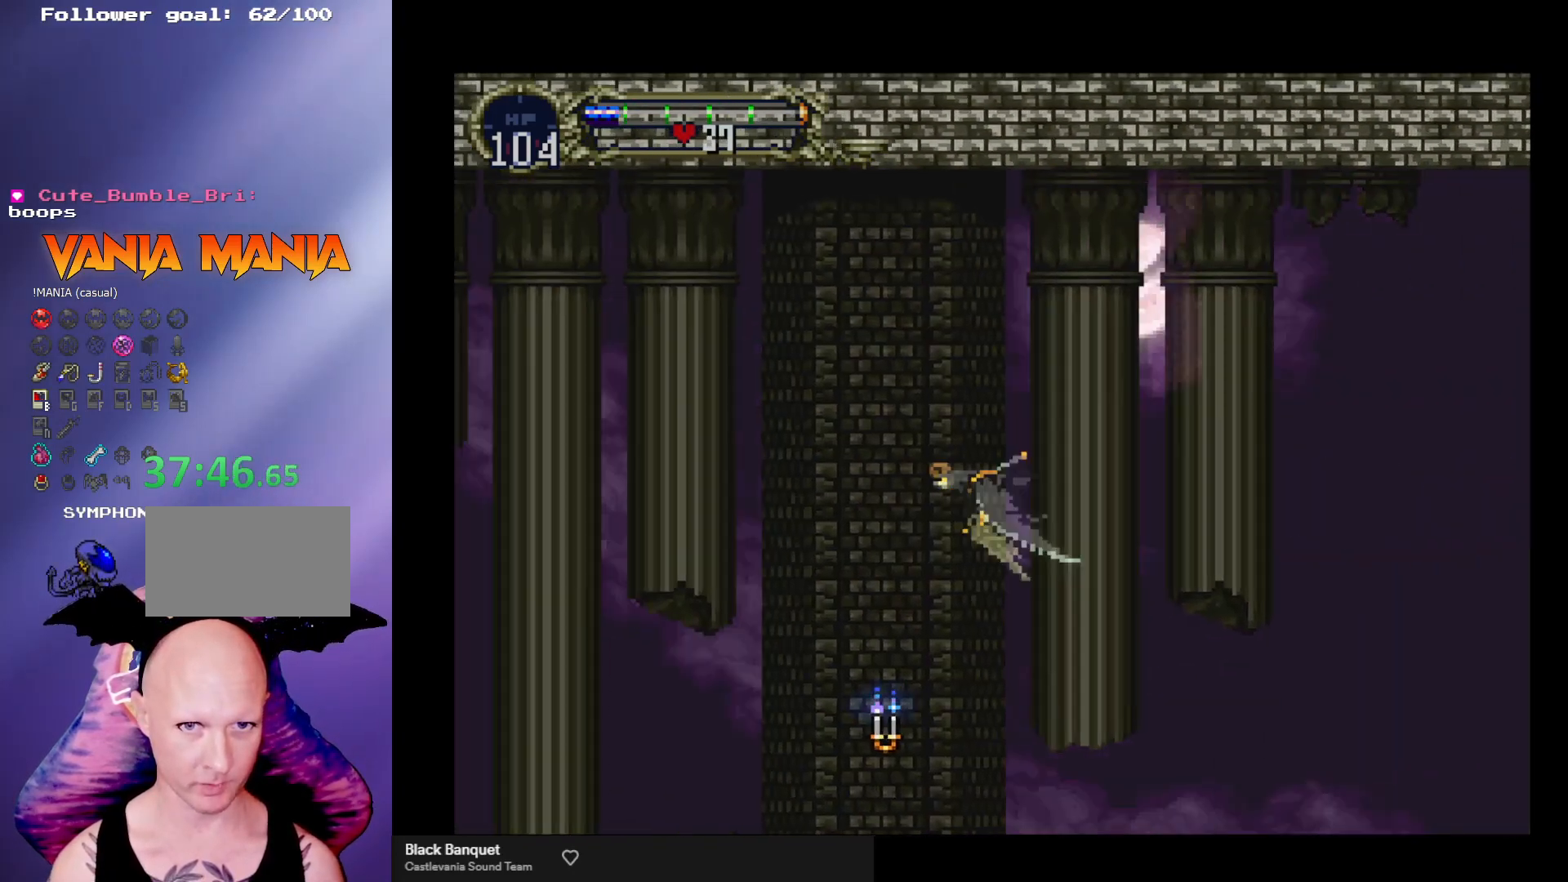
{"buttons": [], "left_stick": "center", "events": [[67, "A", "up"], [100, "left_stick", "center"]]}
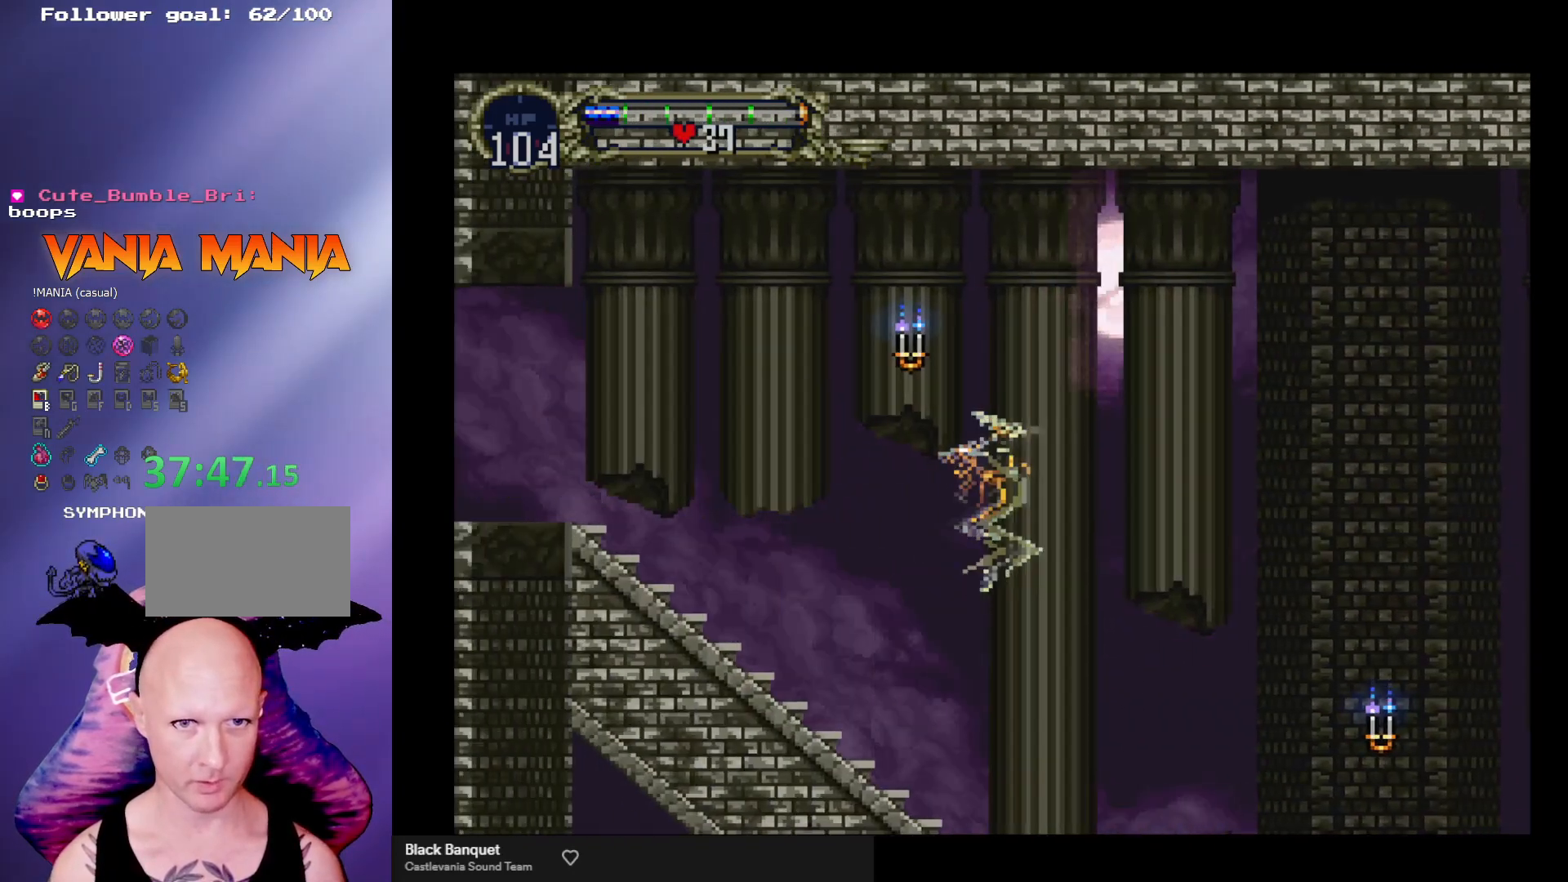
{"buttons": [], "left_stick": "left", "events": [[433, "left_stick", "left"]]}
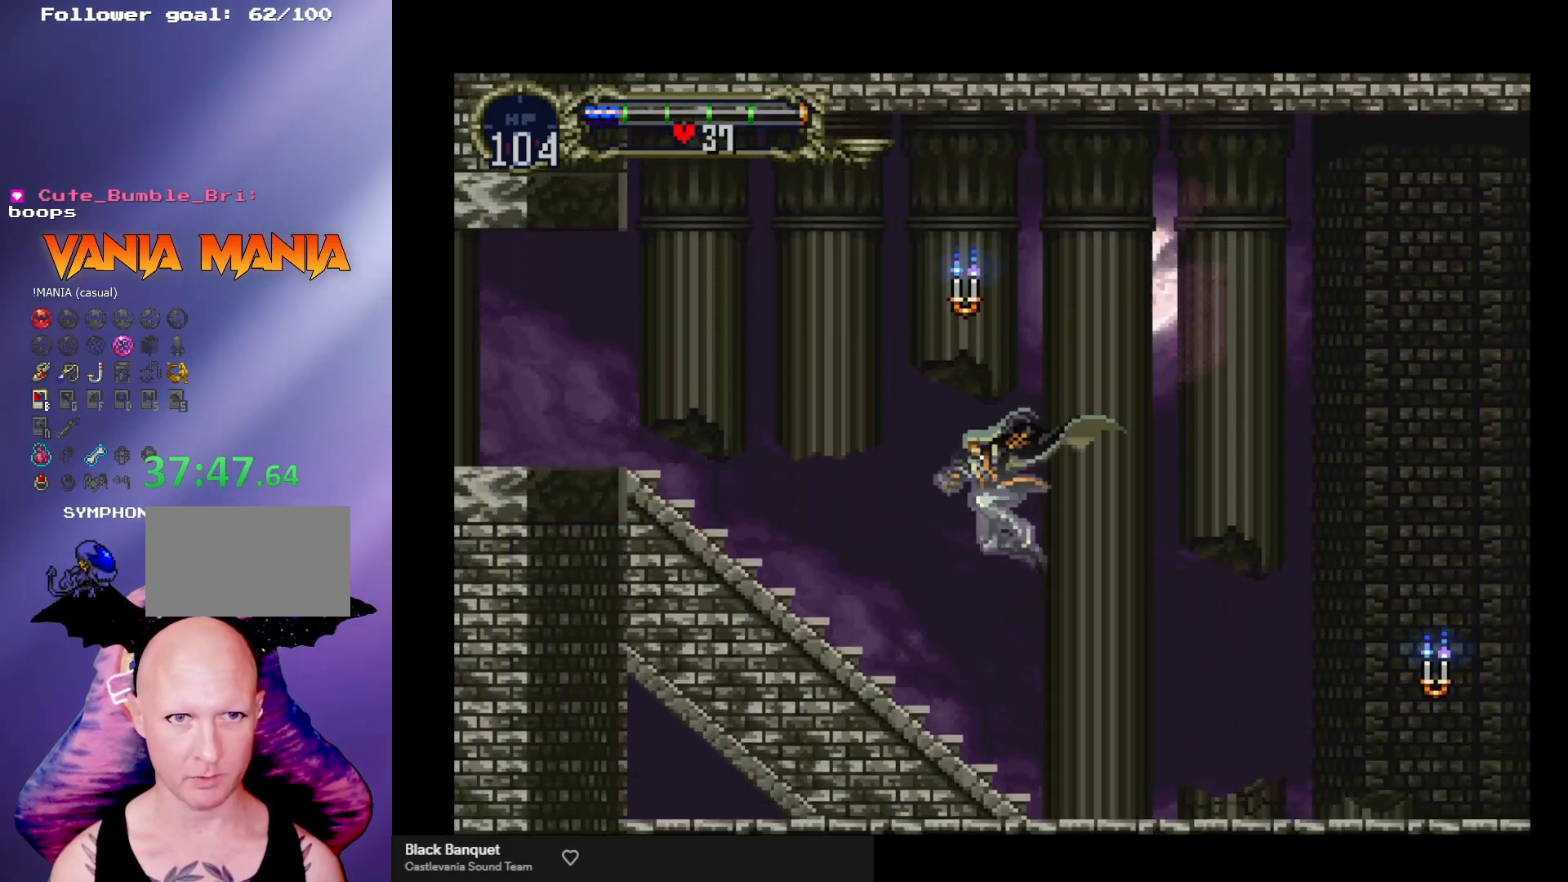
{"buttons": ["B", "Y"], "left_stick": "center", "events": [[300, "left_stick", "right"], [333, "B", "down"], [367, "Y", "down"], [400, "left_stick", "center"], [433, "Y", "up"], [467, "B", "up"], [500, "B", "down"], [500, "Y", "down"]]}
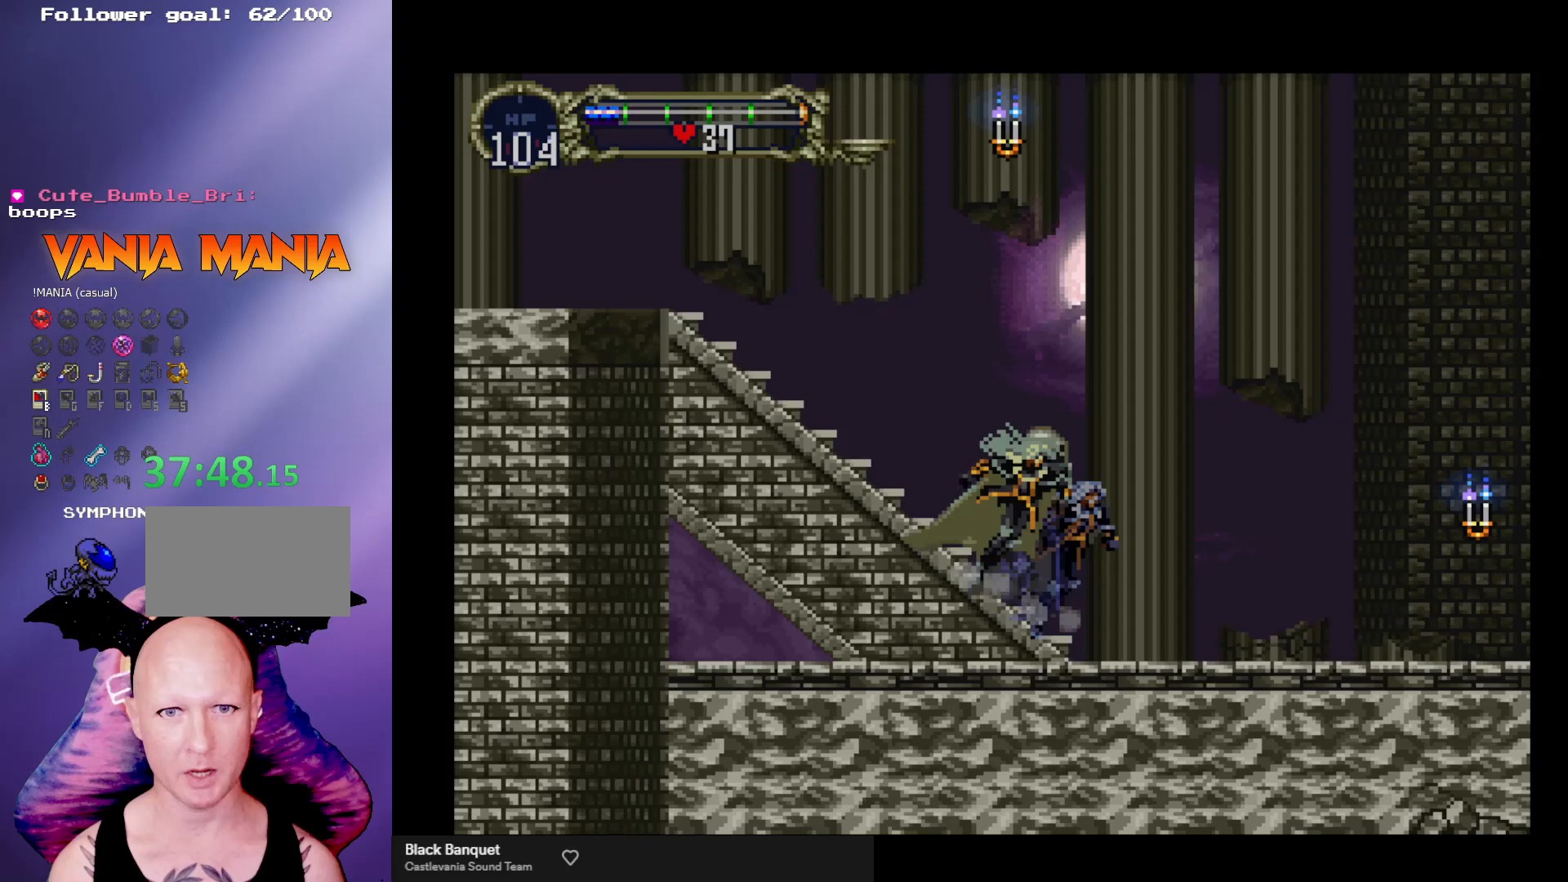
{"buttons": ["B"], "left_stick": "center", "events": [[67, "Y", "up"], [100, "B", "up"], [133, "B", "down"], [167, "Y", "down"], [233, "B", "up"], [233, "Y", "up"], [300, "B", "down"], [300, "Y", "down"], [367, "Y", "up"], [400, "B", "up"], [433, "B", "down"], [467, "Y", "down"], [500, "Y", "up"]]}
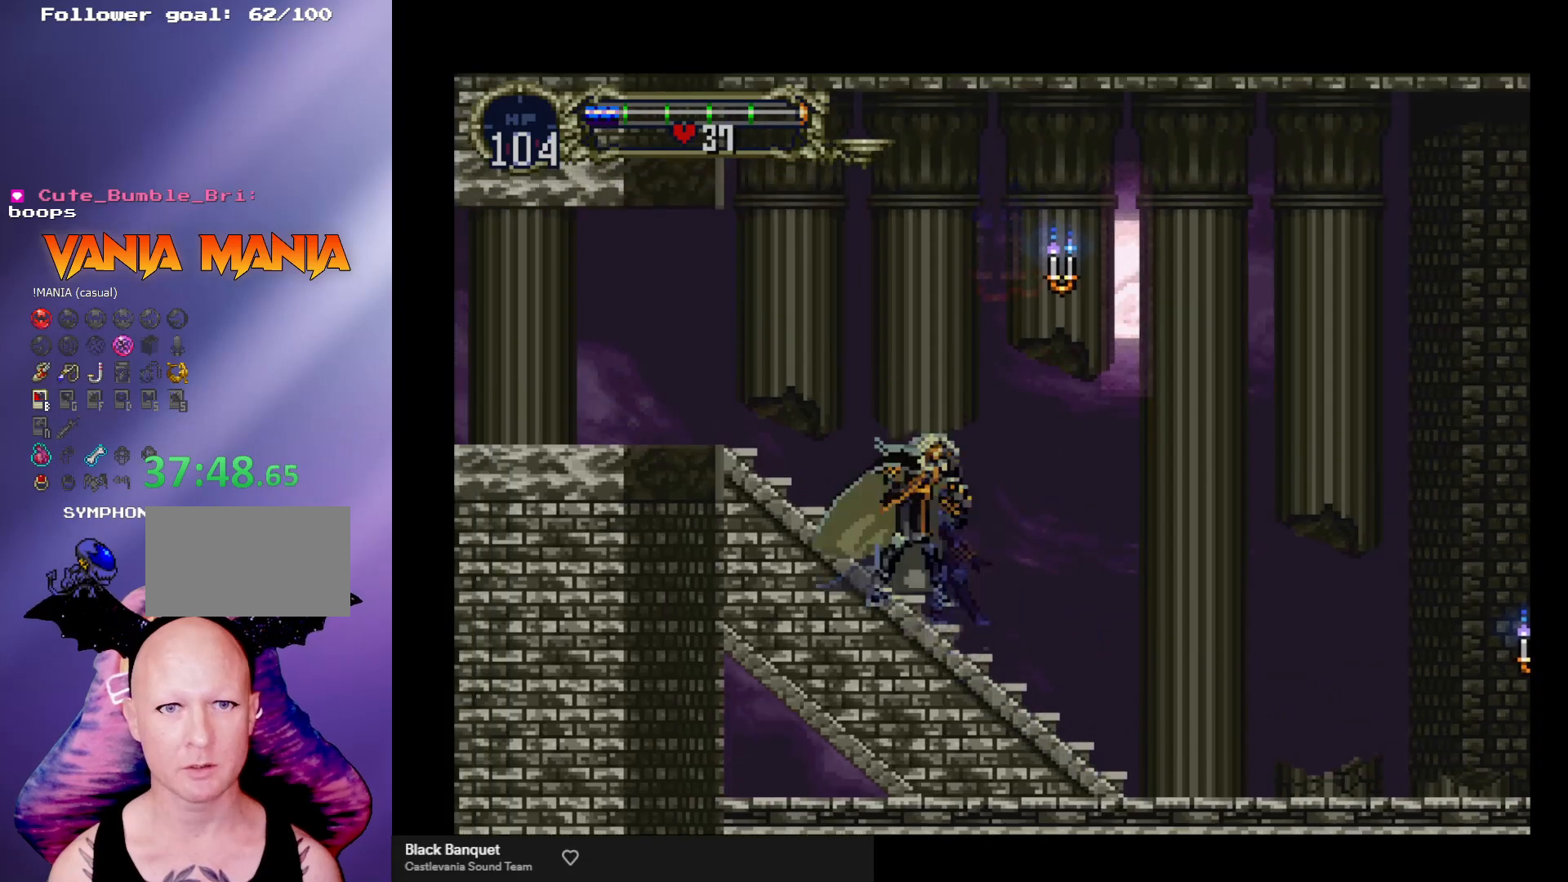
{"buttons": ["B", "Y"], "left_stick": "center", "events": [[33, "B", "up"], [67, "B", "down"], [100, "Y", "down"], [133, "Y", "up"], [167, "B", "up"], [200, "B", "down"], [233, "Y", "down"], [300, "Y", "up"], [367, "Y", "down"], [400, "Y", "up"], [500, "Y", "down"]]}
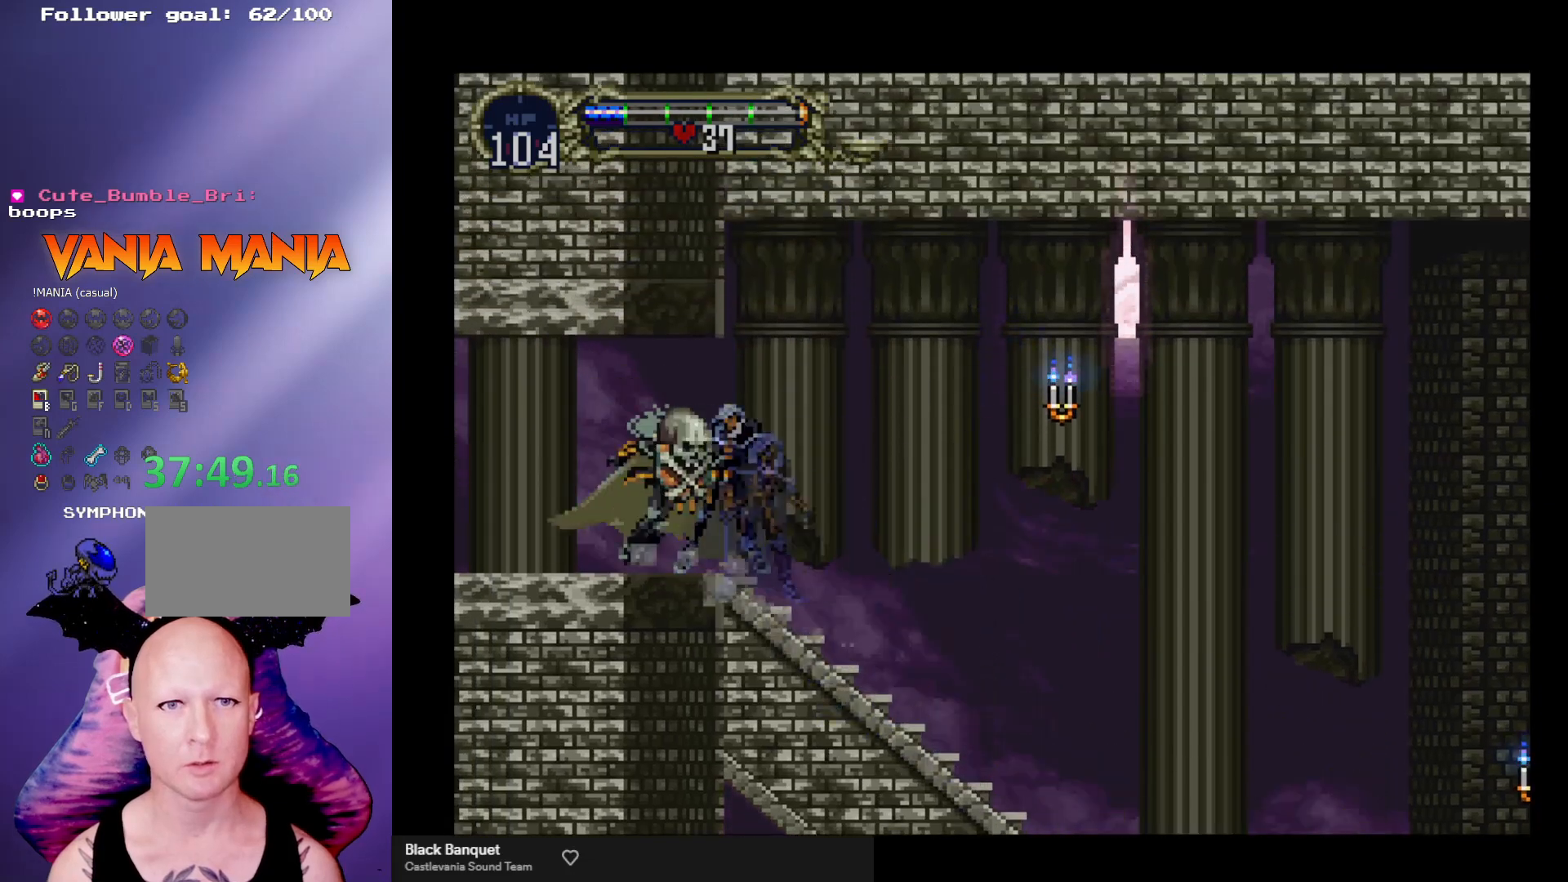
{"buttons": ["B"], "left_stick": "center", "events": [[33, "Y", "up"], [67, "B", "up"], [133, "B", "down"], [133, "Y", "down"], [200, "Y", "up"], [233, "B", "up"], [300, "B", "down"], [300, "Y", "down"], [367, "Y", "up"], [433, "Y", "down"], [500, "Y", "up"]]}